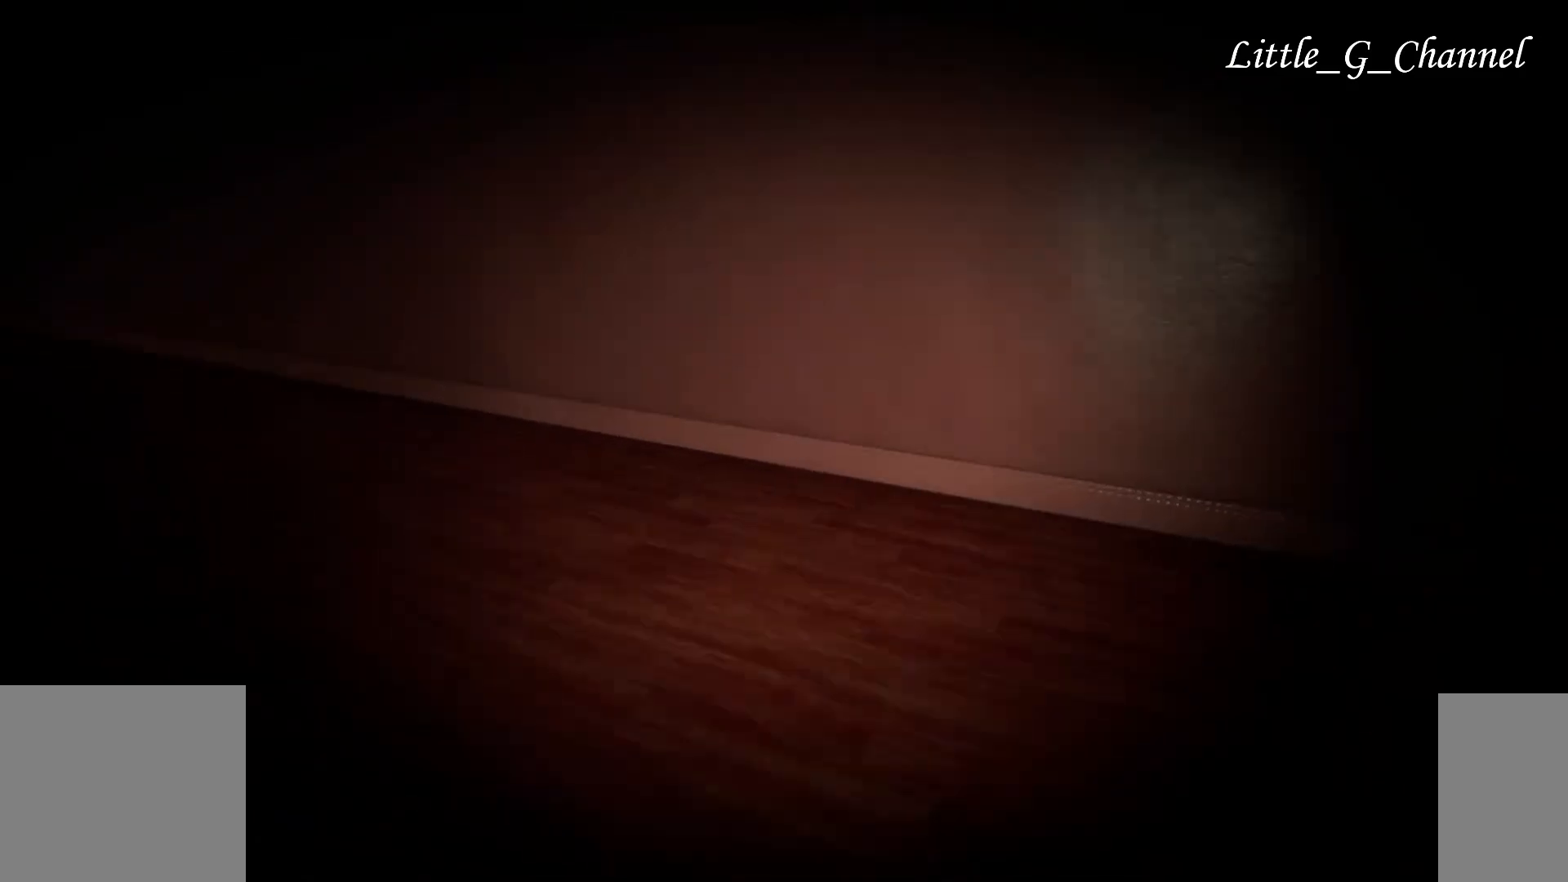
Gameplay with keyboard and mouse; each line is a JSON object with the keys and mouse buttons held at the frame after it. "events" lists presses ("down") and releases ("up") of "1", "2", "3", "4", "5", "a", "alt", "b", "c", "ctrl", "d", "e", "f", "g", "q", "r", "s", "shift", "space", "t", "tab", "v", "w", "x", "z", "mouse_left", "mouse_wheel", "mouse_right", "mouse_mb4" and "mouse_mb5" between this image and that frame as [ms after this image, input, new state], when the widget could be followed in between. "mouse_left", "mouse_wheel", "mouse_right", "mouse_mb4", "mouse_mb5" = the "left", "wheel", "right", "mb4", "mb5" buttons of the "mouse" list. No other keys are recorded. "wheel" means that the mouse wheel is clicked or scrolled. Mouse movement is not recorded.
{"keys": ["w"], "mouse": [], "events": [[367, "d", "up"]]}
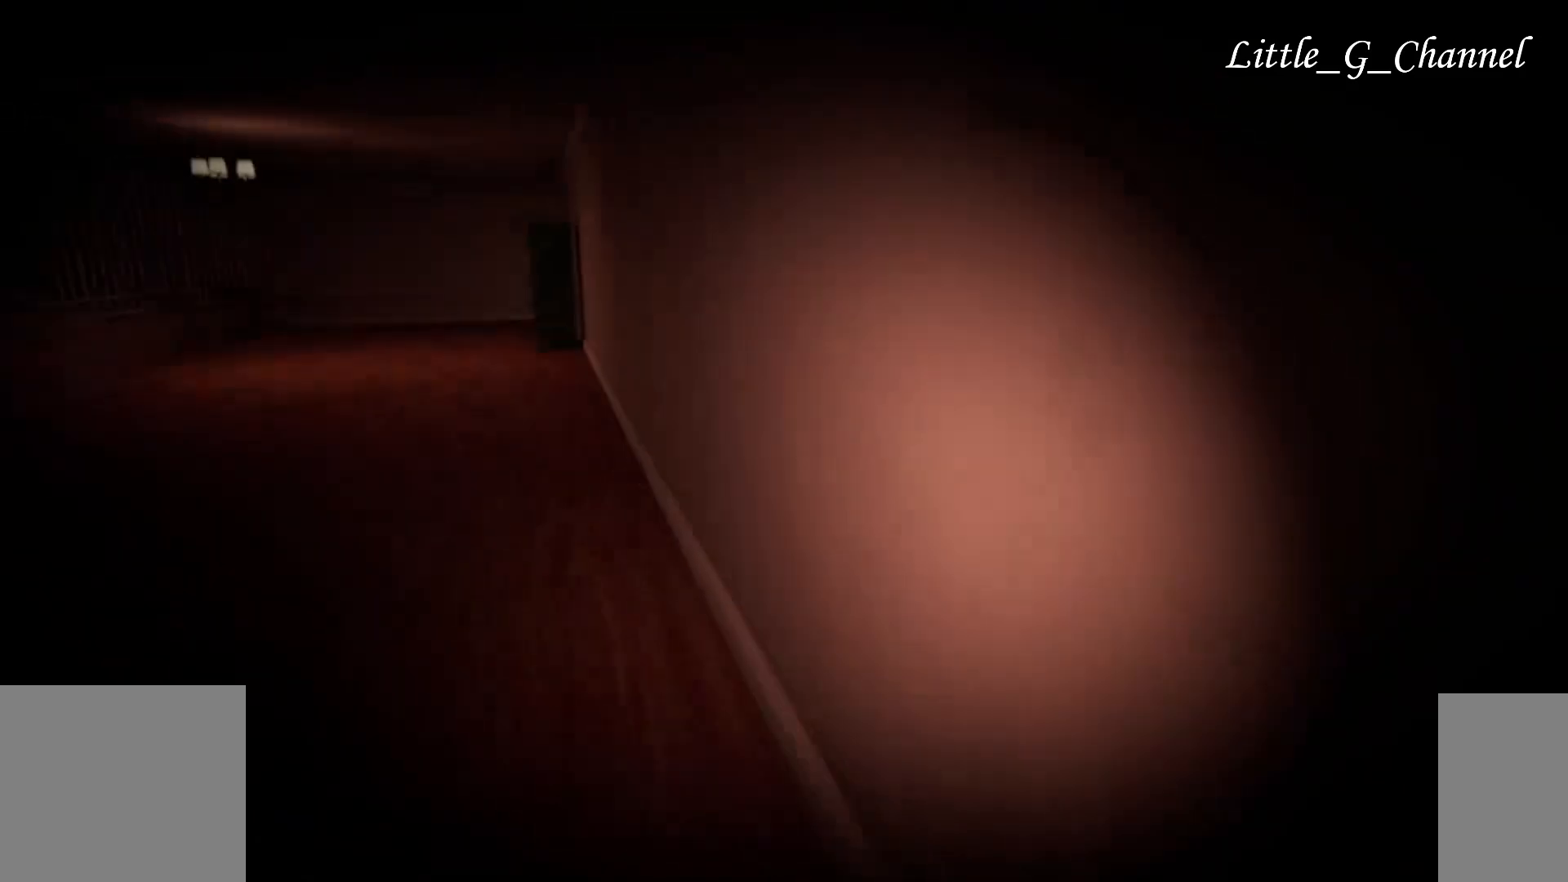
{"keys": ["w"], "mouse": [], "events": []}
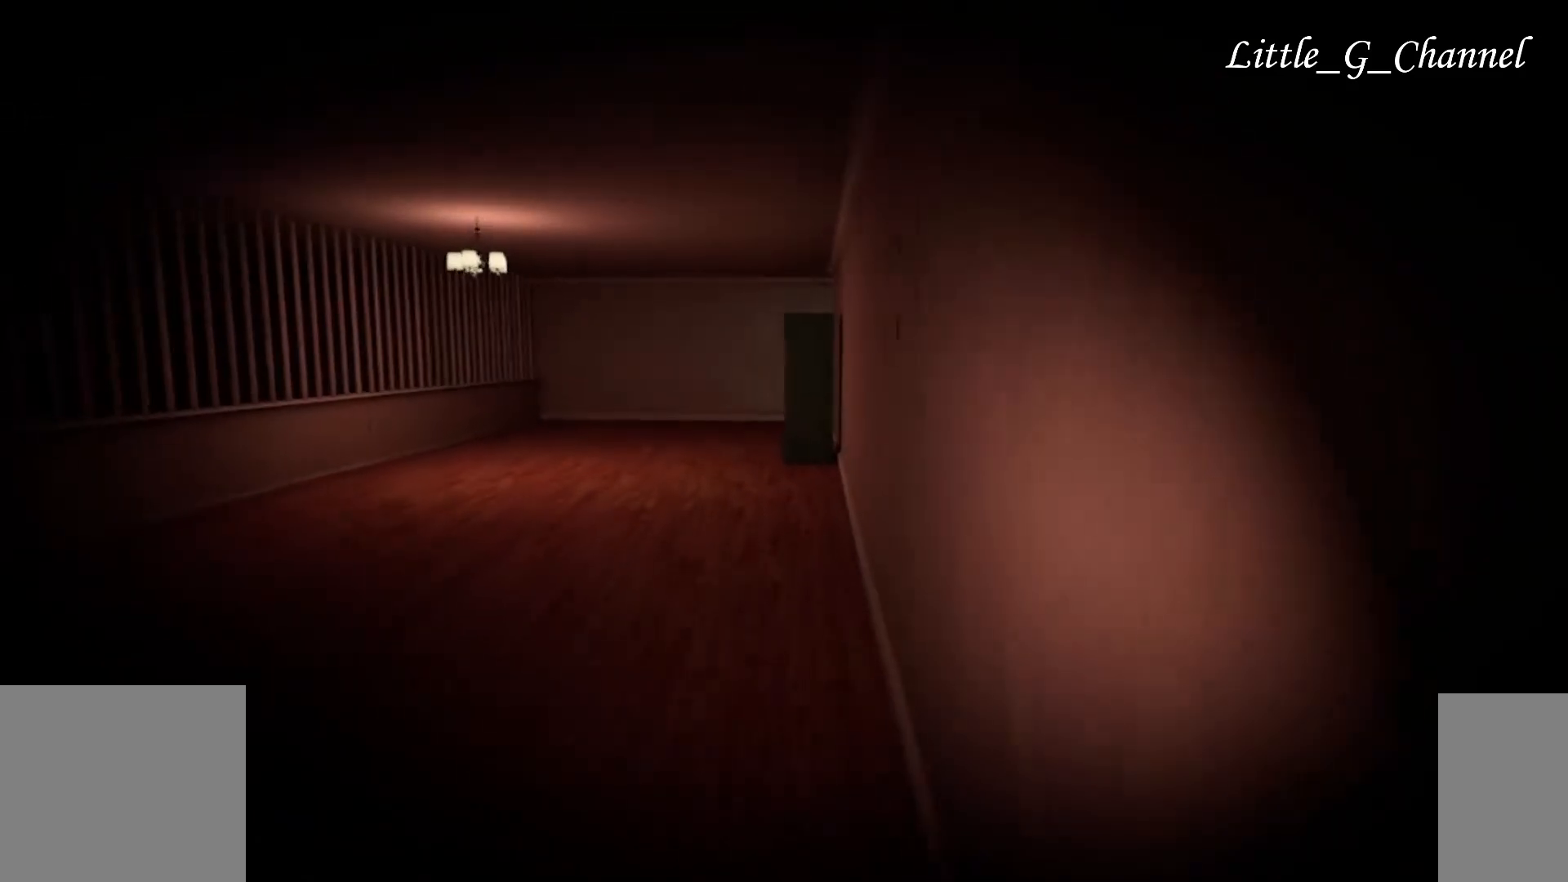
{"keys": ["w"], "mouse": [], "events": []}
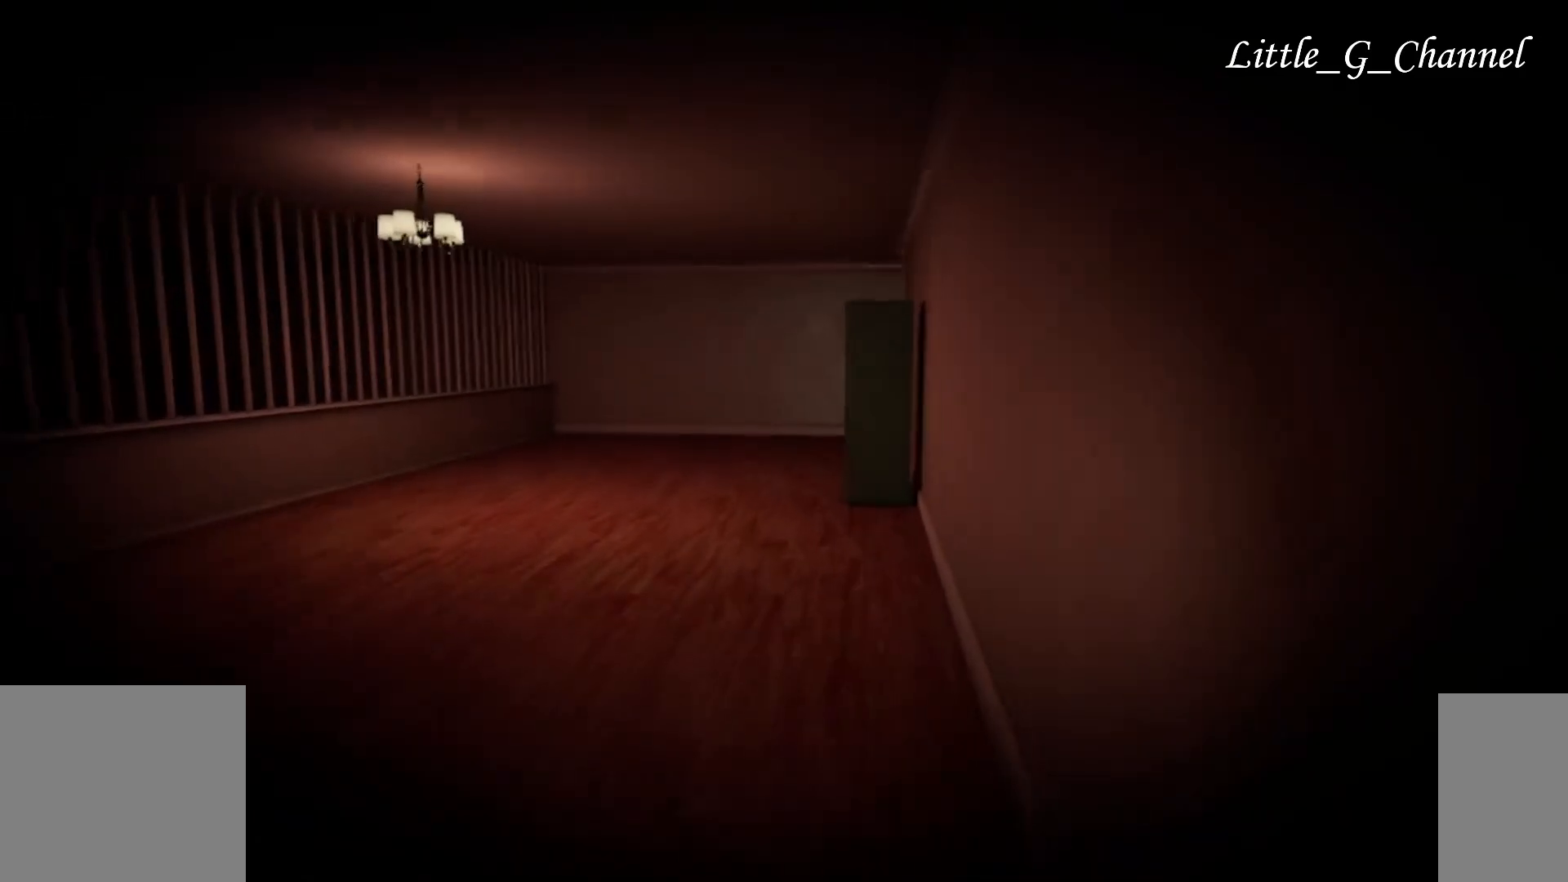
{"keys": ["w"], "mouse": [], "events": []}
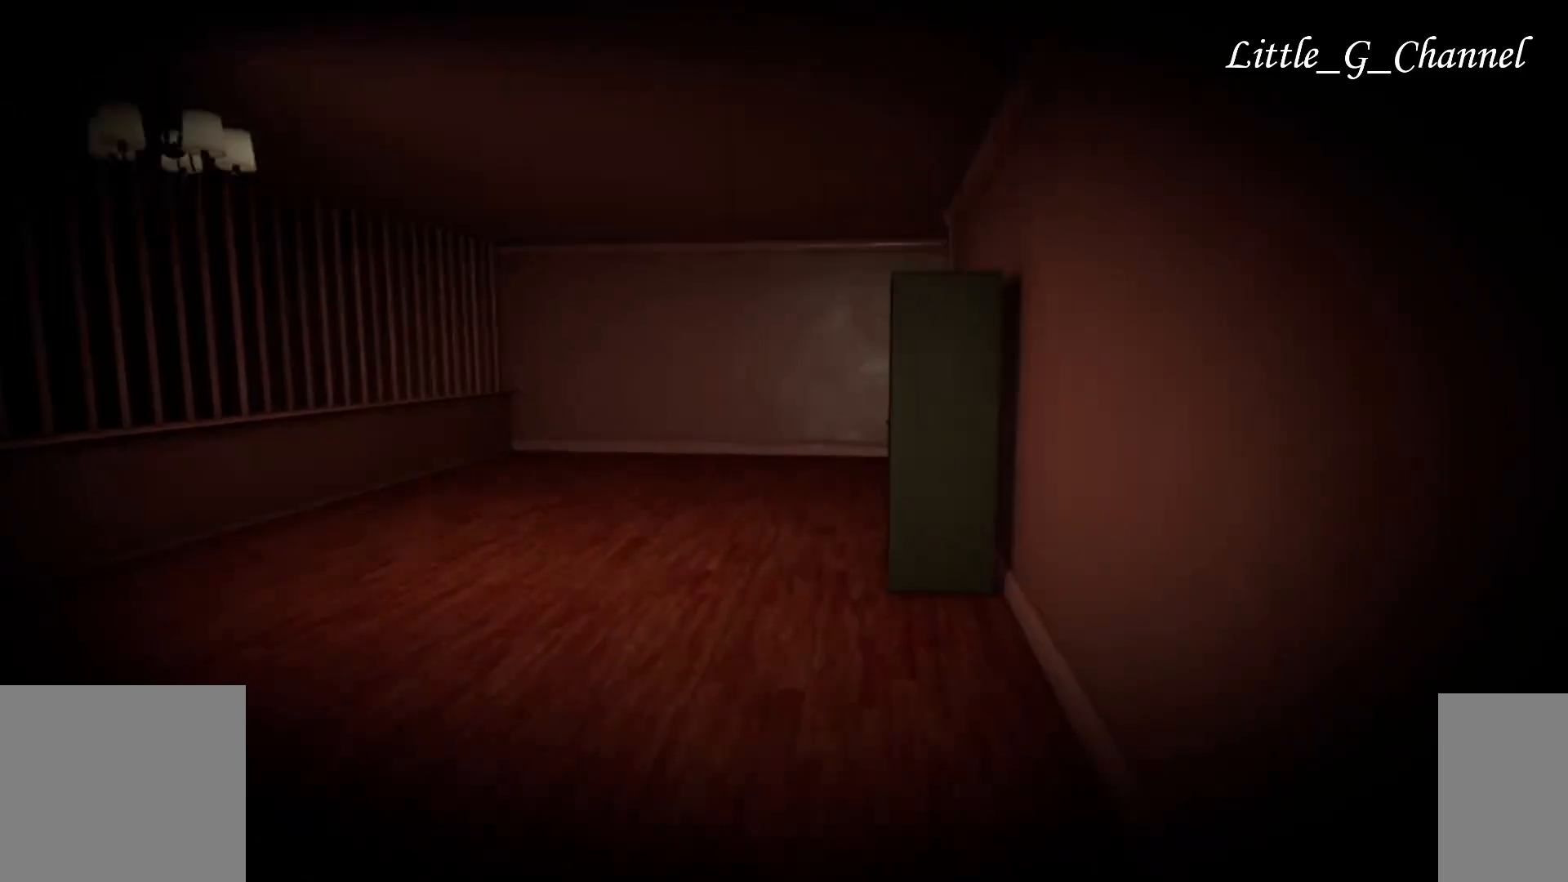
{"keys": ["w"], "mouse": [], "events": []}
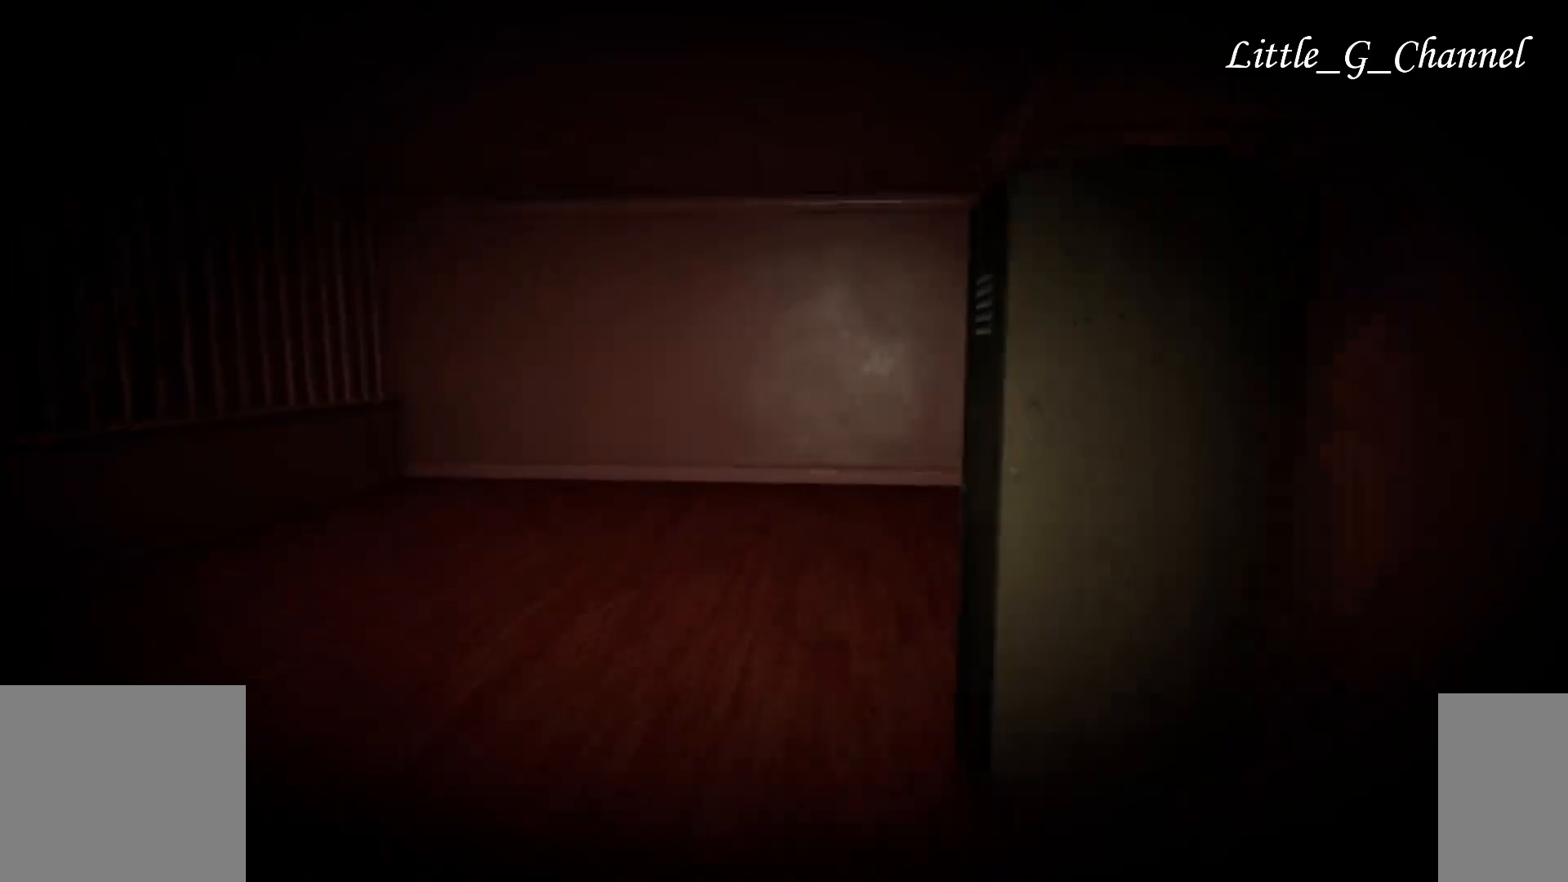
{"keys": ["w"], "mouse": [], "events": []}
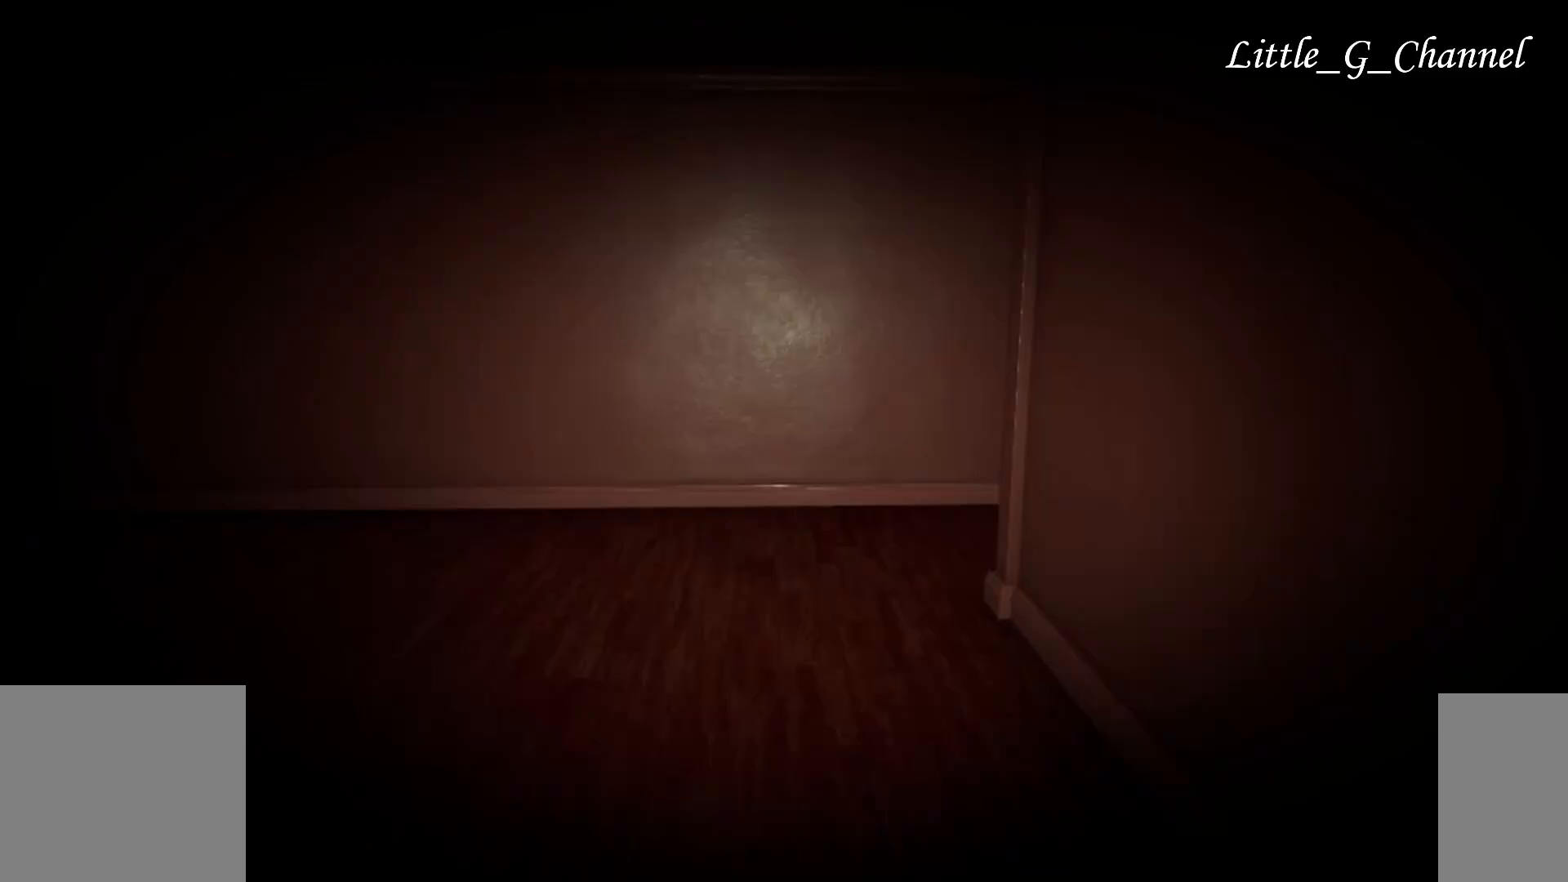
{"keys": ["w"], "mouse": [], "events": []}
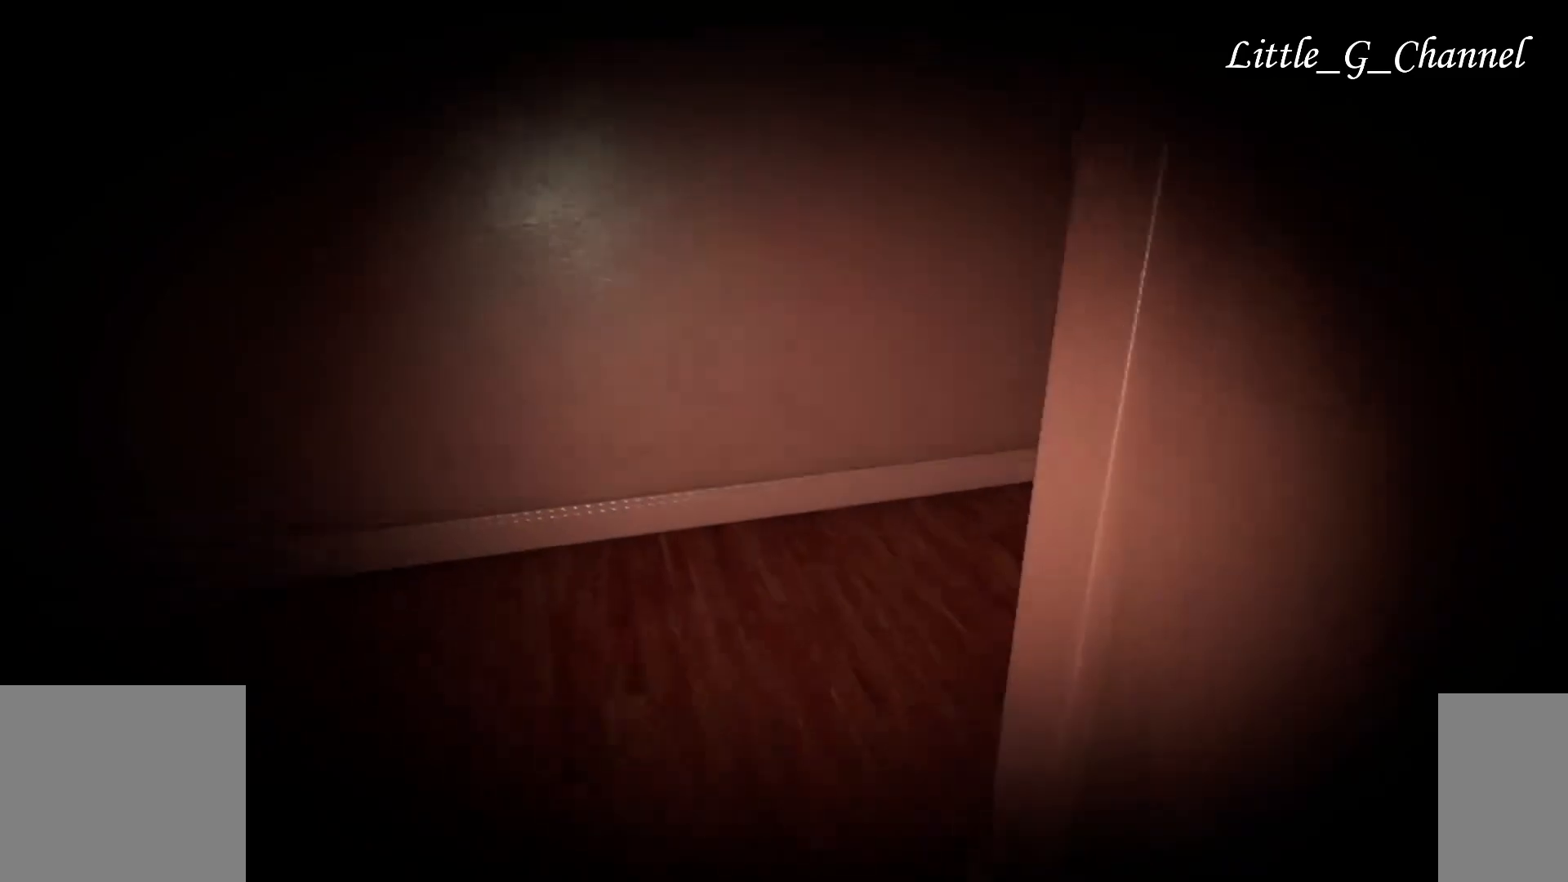
{"keys": ["d", "w"], "mouse": [], "events": [[200, "d", "down"]]}
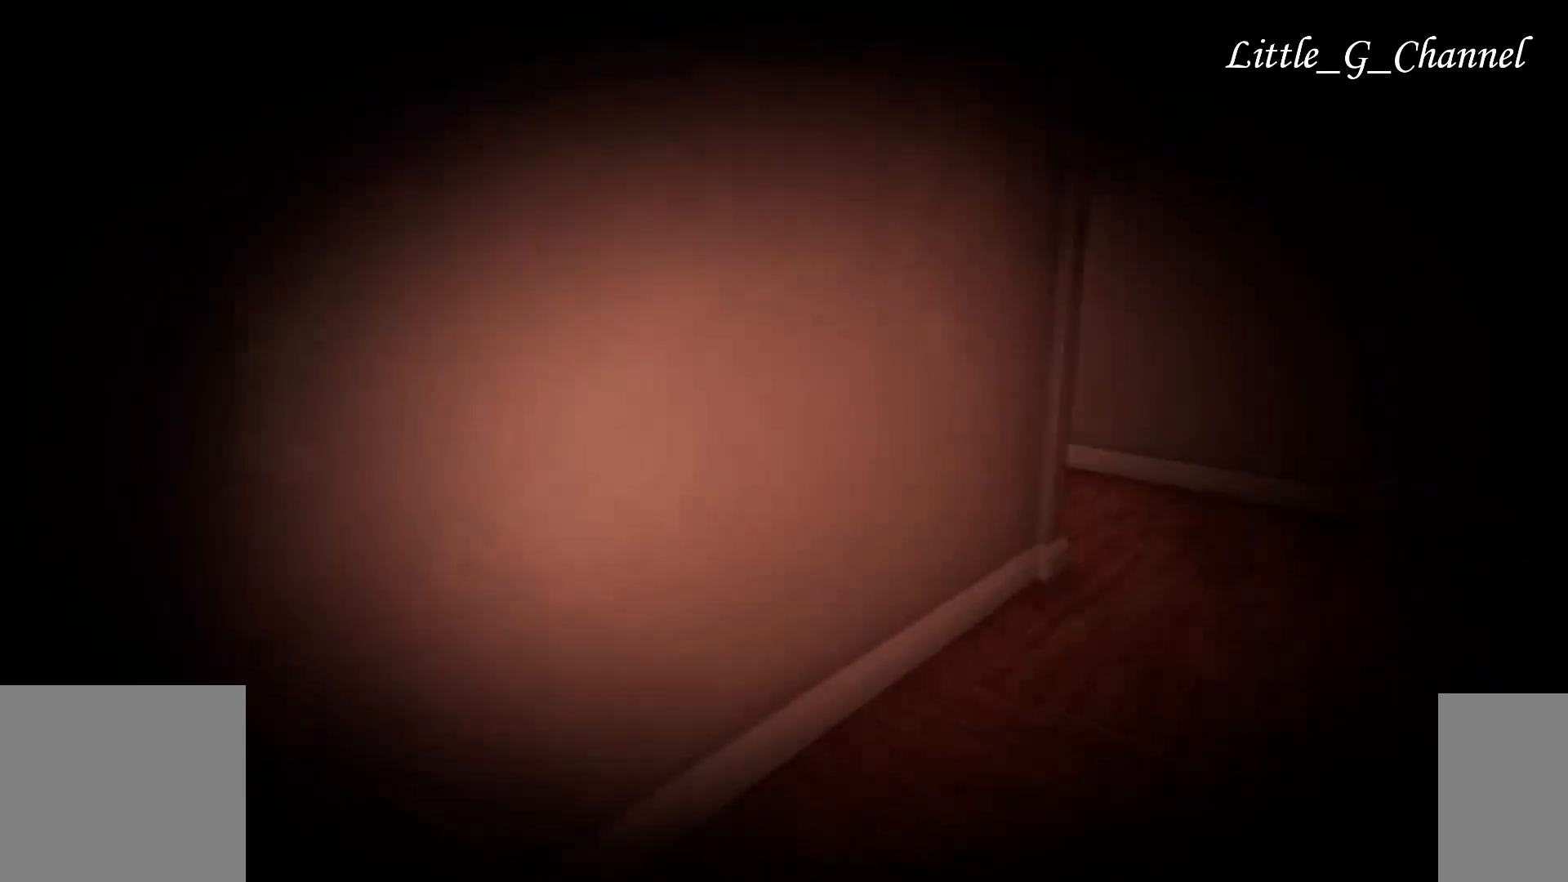
{"keys": ["d", "w"], "mouse": [], "events": []}
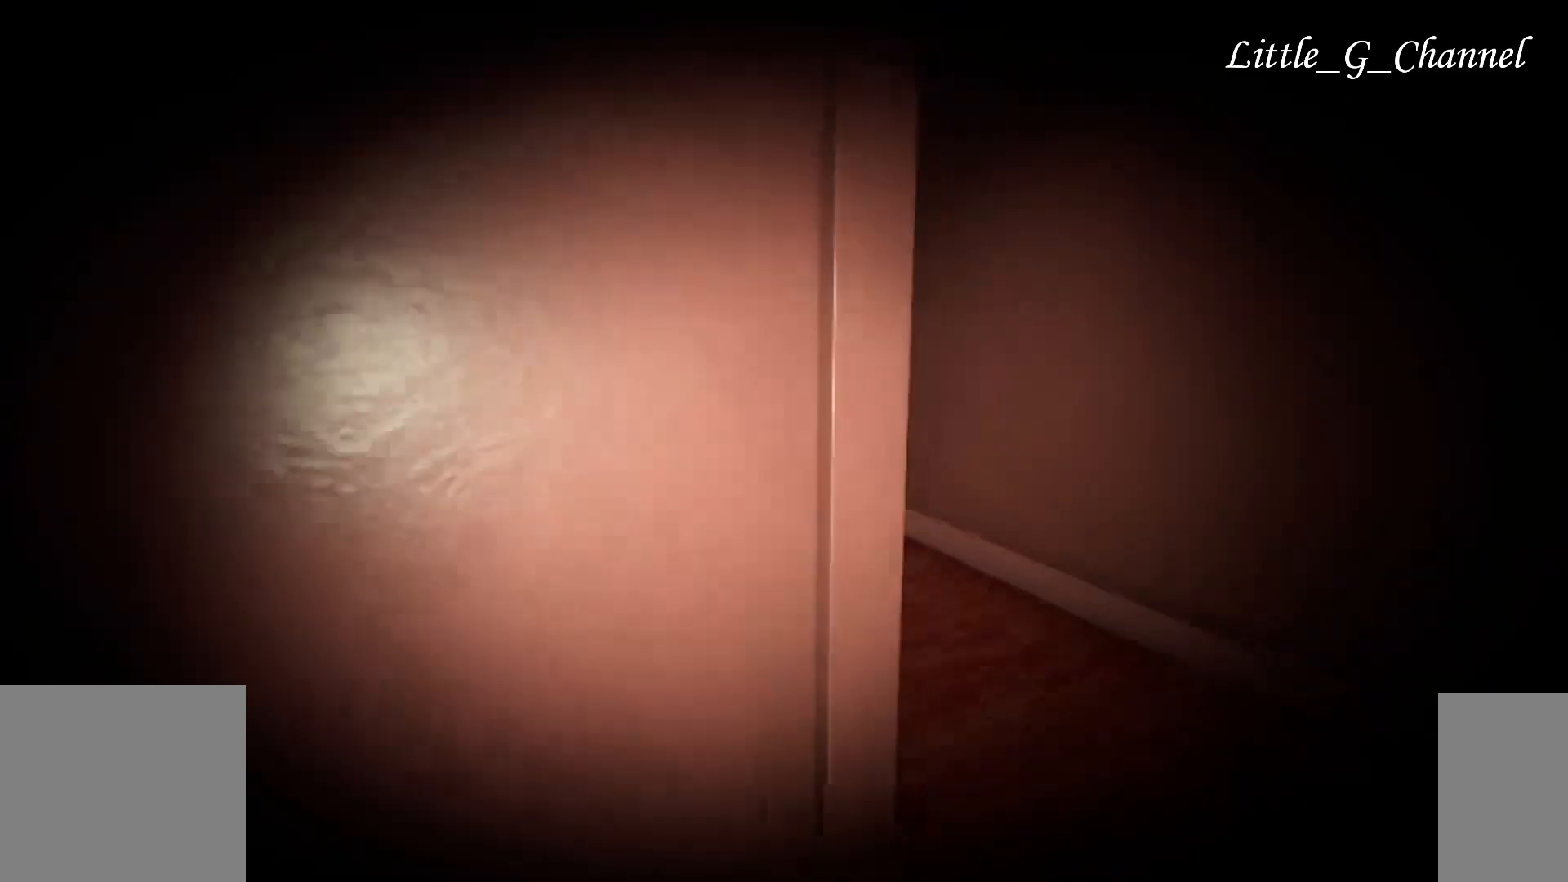
{"keys": ["w"], "mouse": [], "events": [[250, "d", "up"]]}
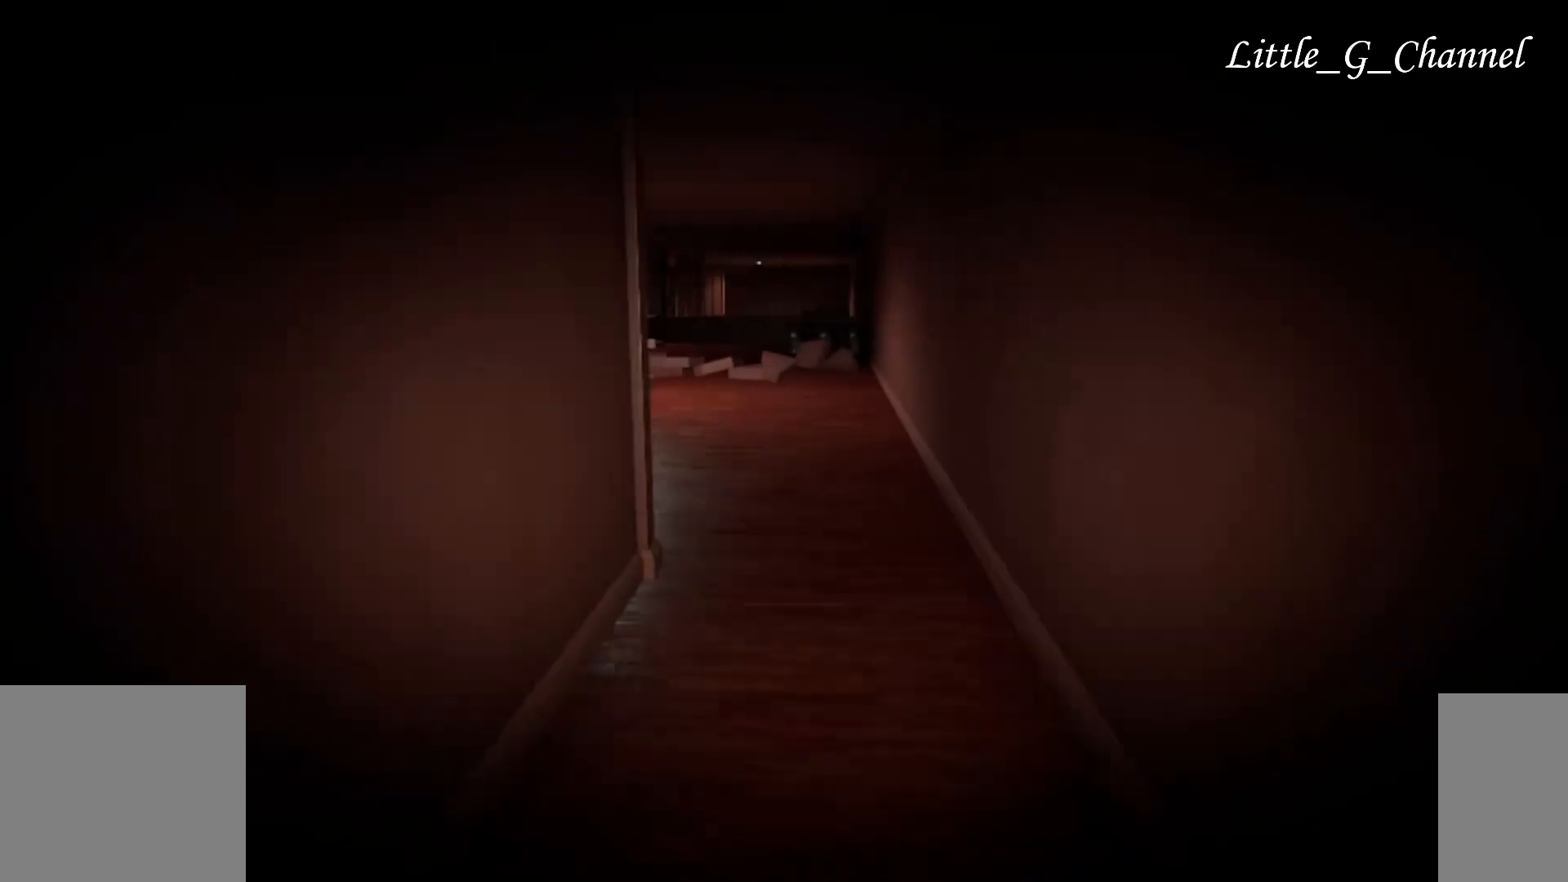
{"keys": ["w"], "mouse": [], "events": []}
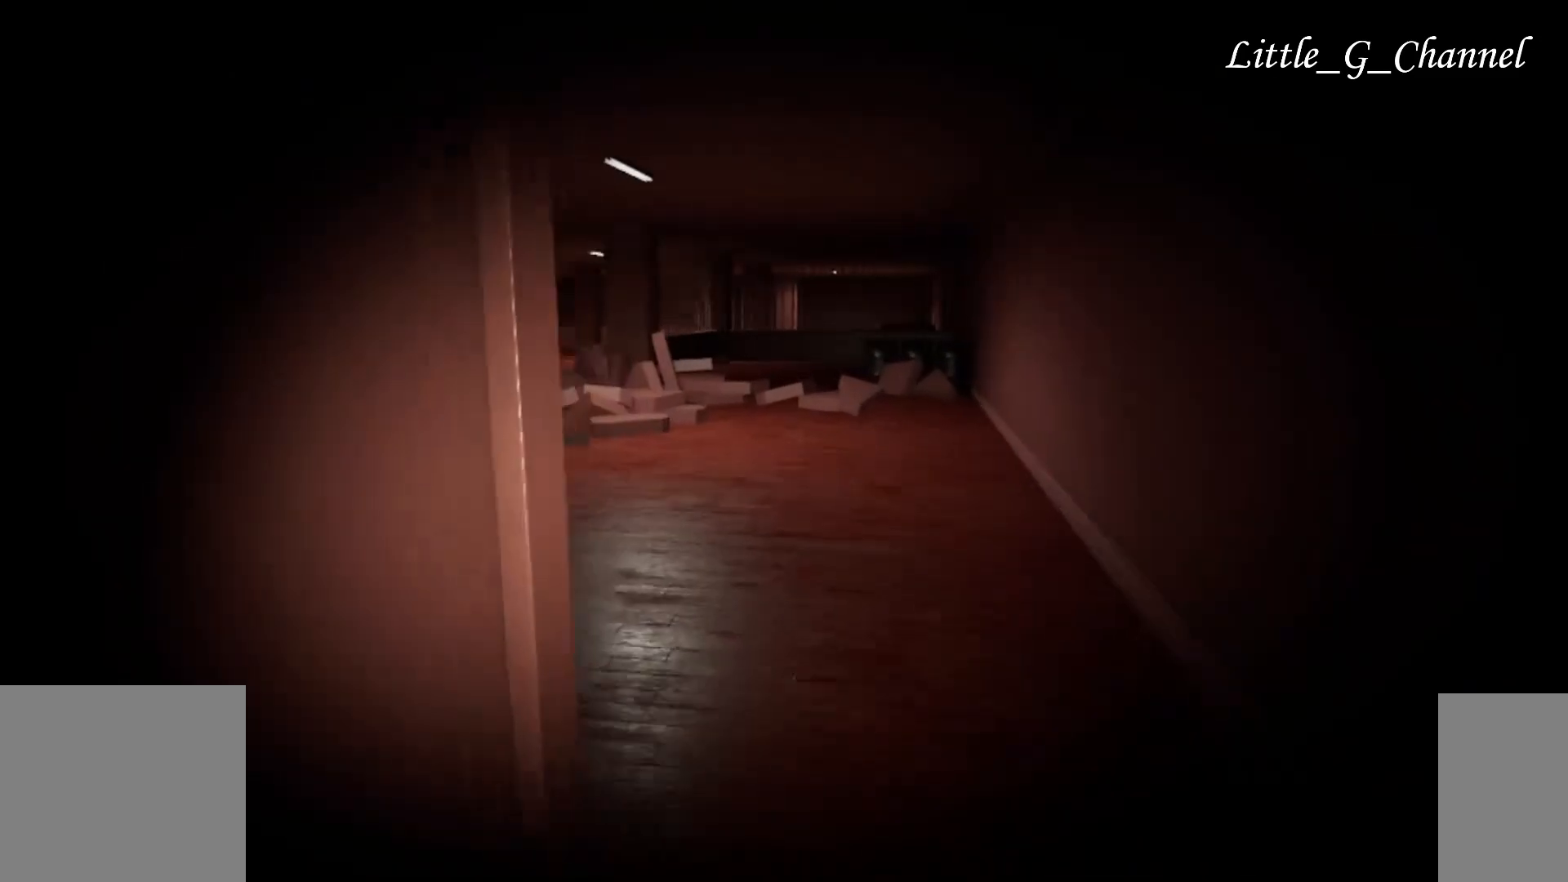
{"keys": ["w"], "mouse": [], "events": []}
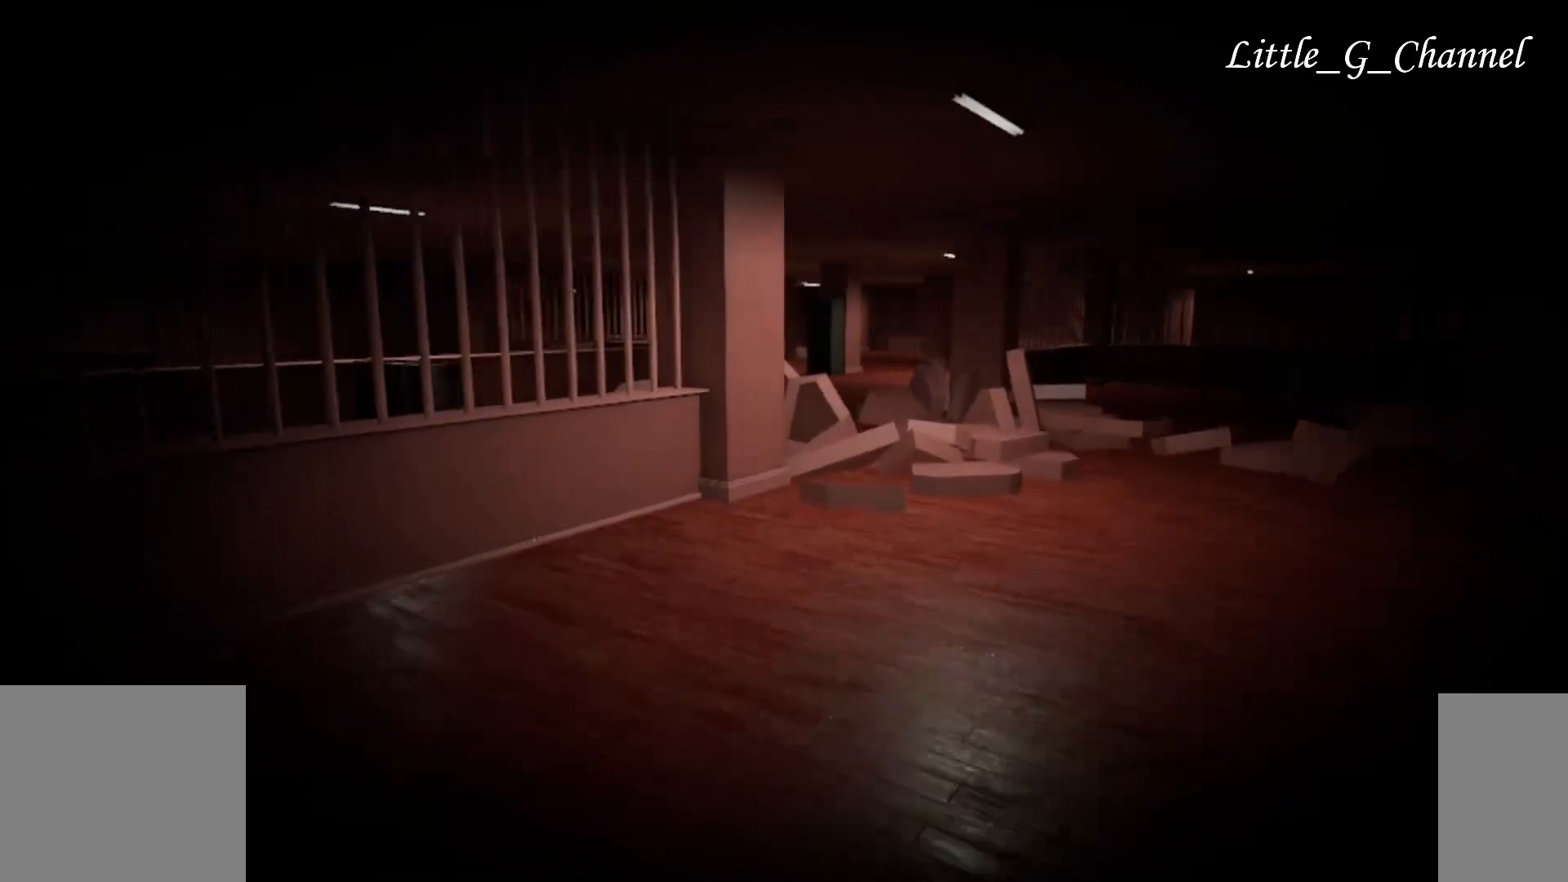
{"keys": ["w"], "mouse": [], "events": []}
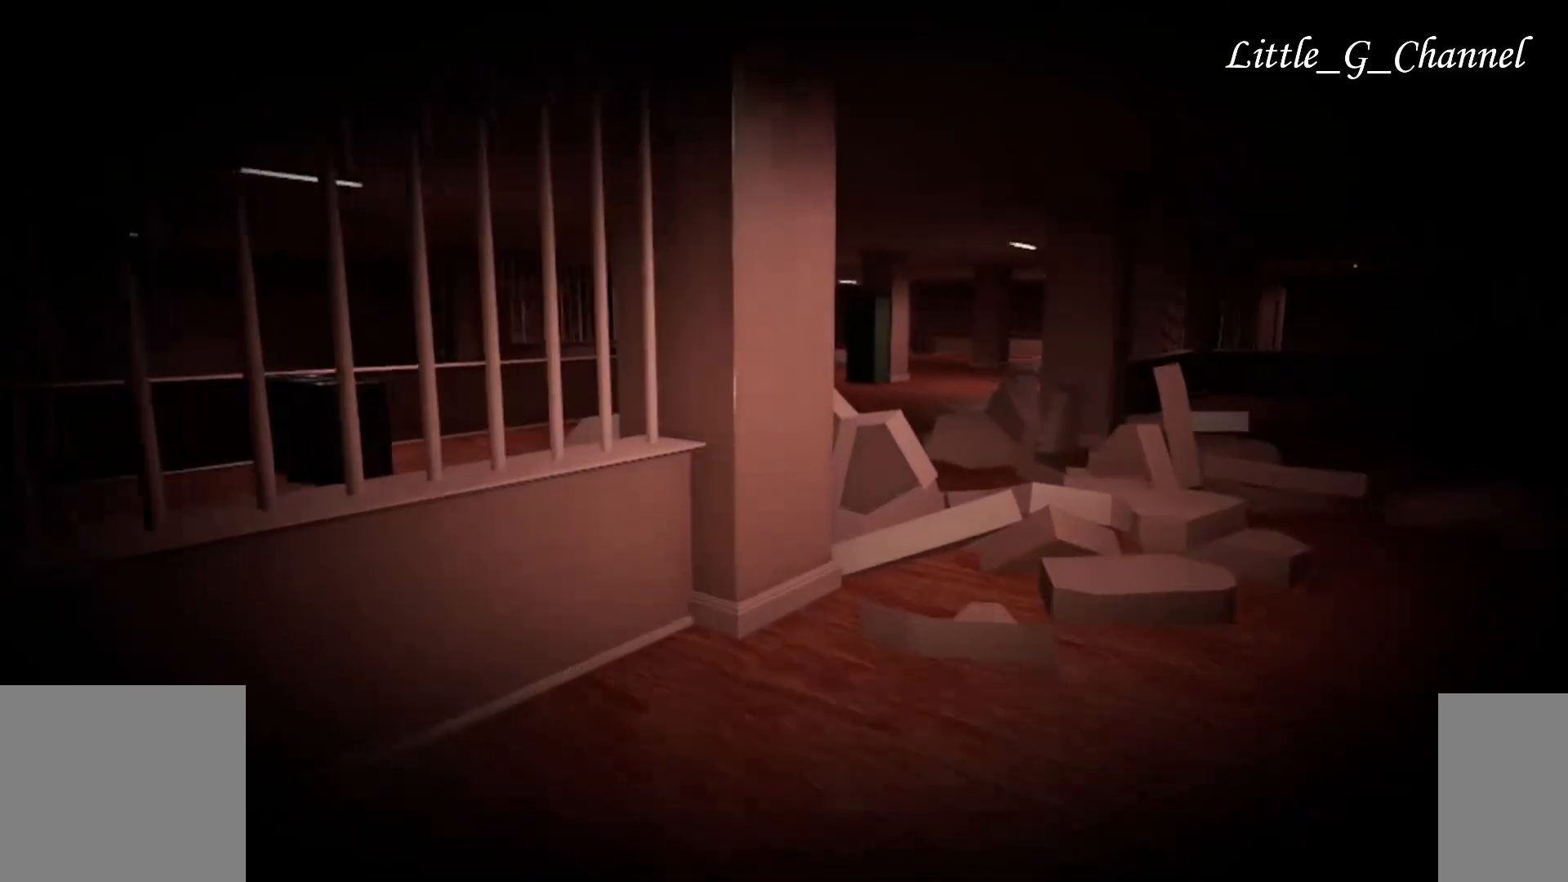
{"keys": ["a", "s"], "mouse": [], "events": [[50, "a", "down"], [150, "w", "up"], [217, "s", "down"]]}
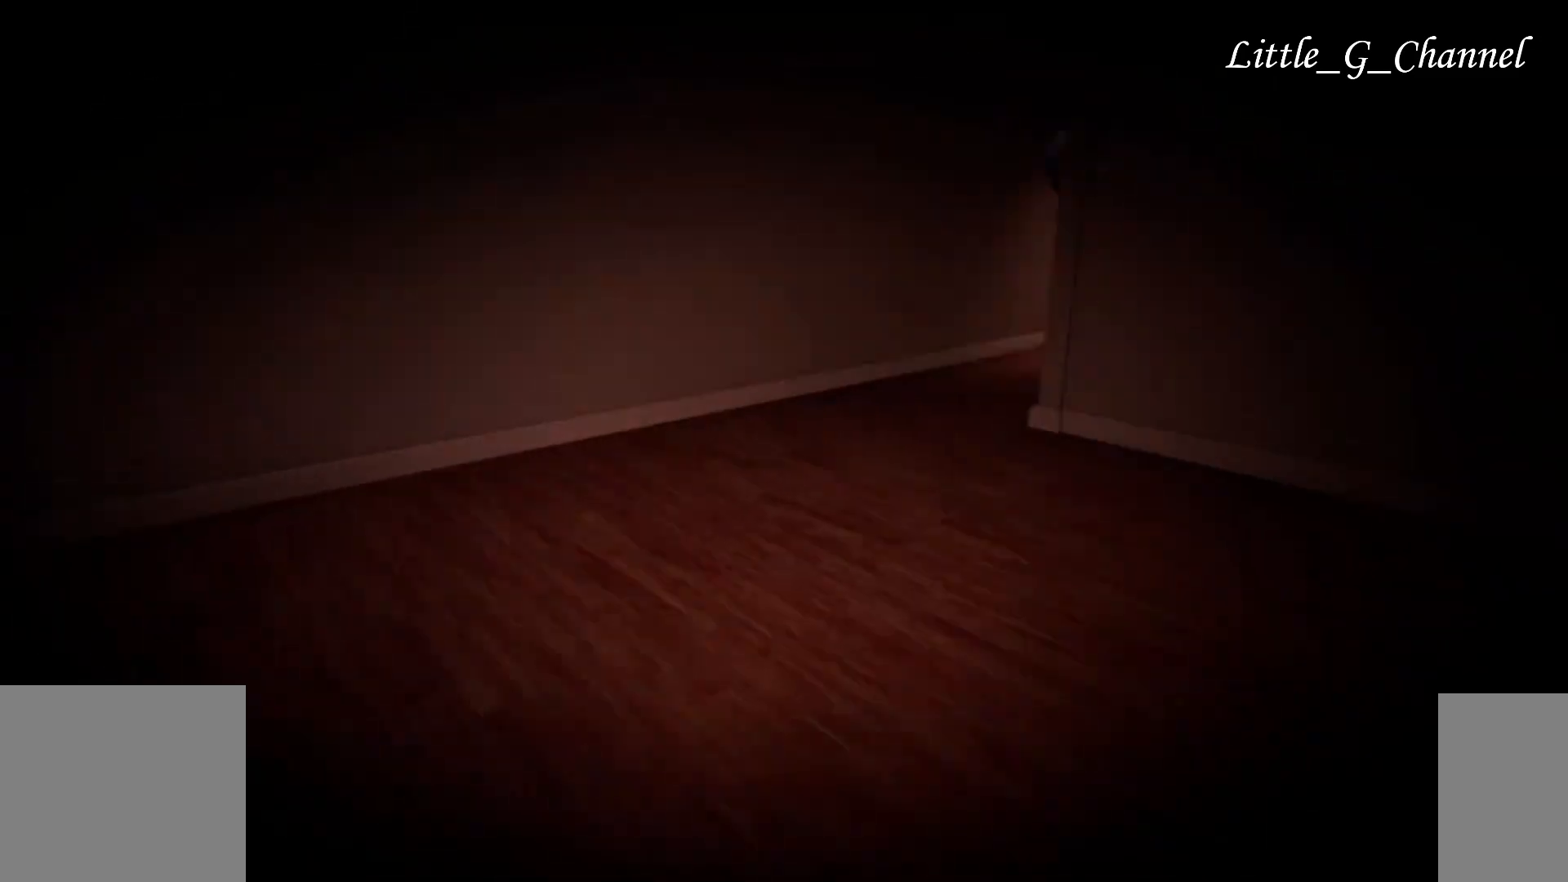
{"keys": [], "mouse": [], "events": [[283, "a", "up"], [317, "s", "up"]]}
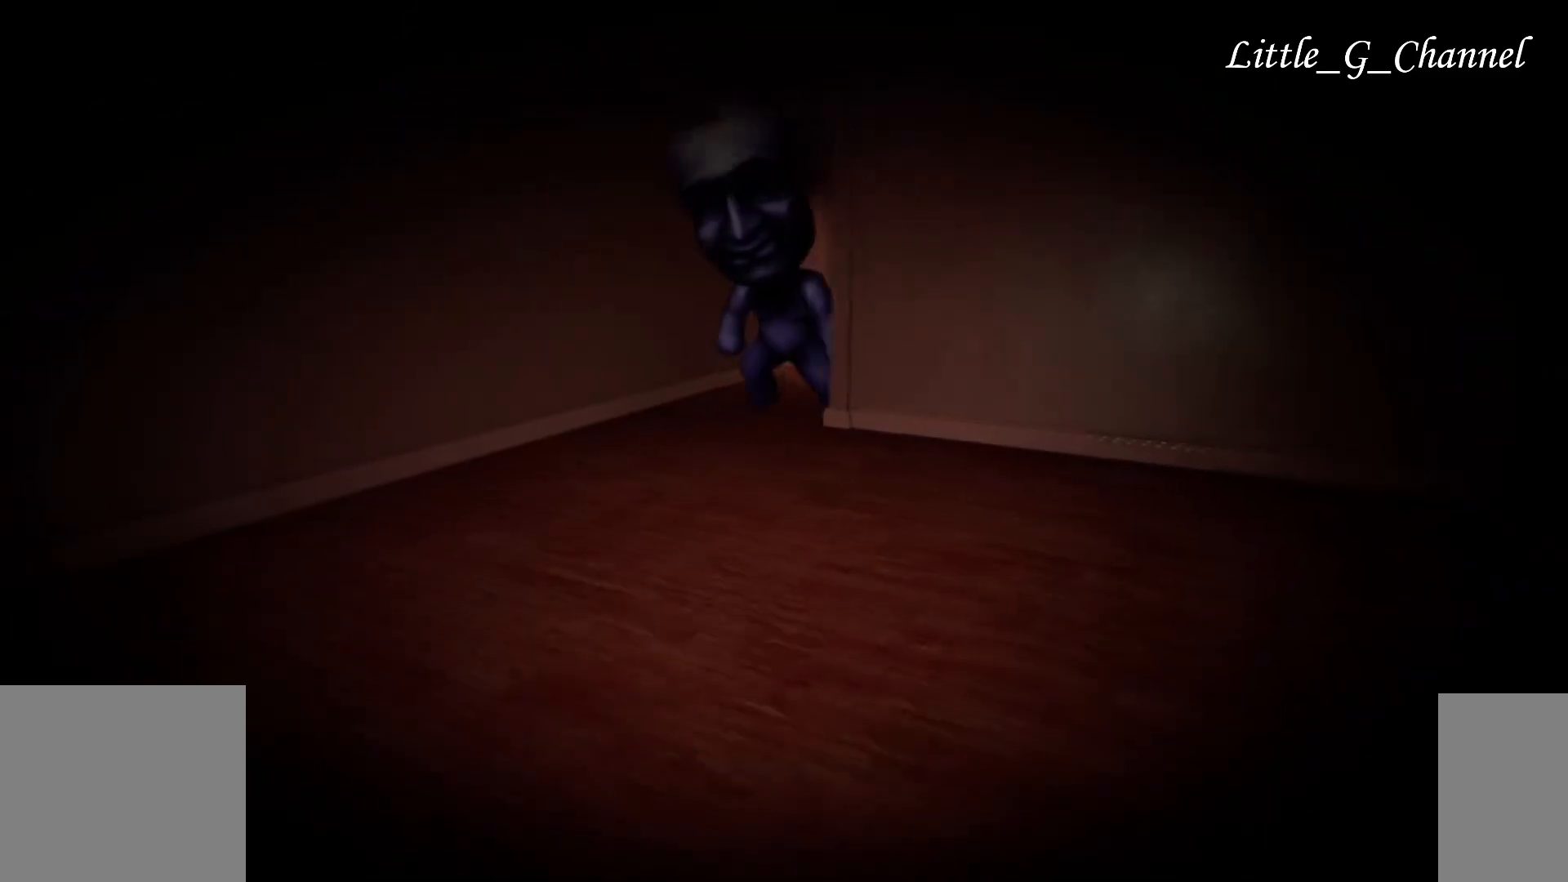
{"keys": ["a", "s"], "mouse": [], "events": [[217, "s", "down"], [333, "a", "down"]]}
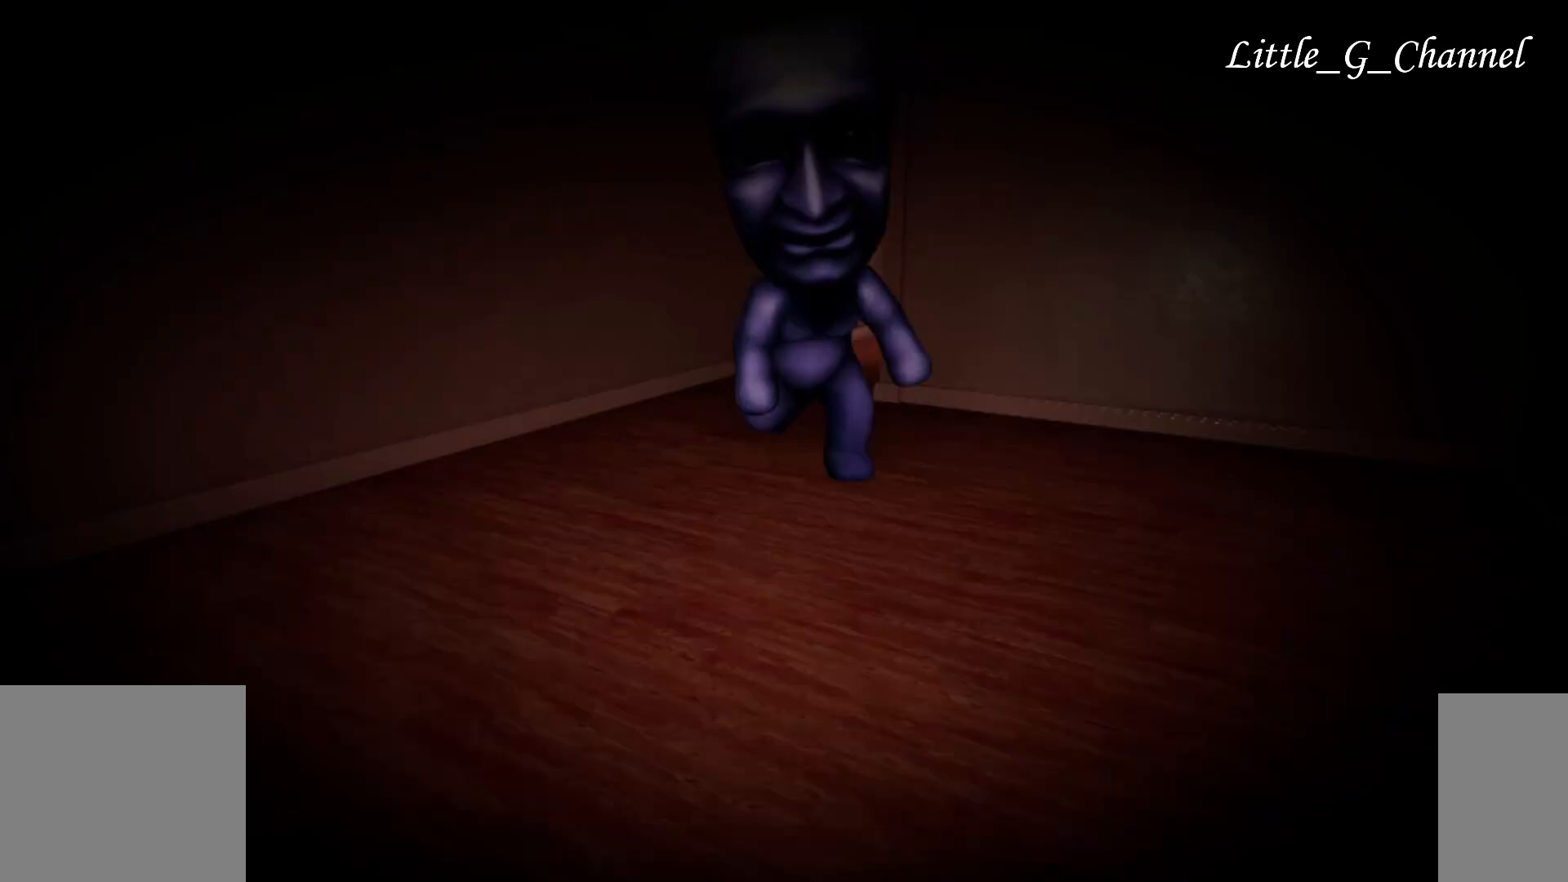
{"keys": ["a", "w"], "mouse": [], "events": [[350, "s", "up"], [367, "w", "down"]]}
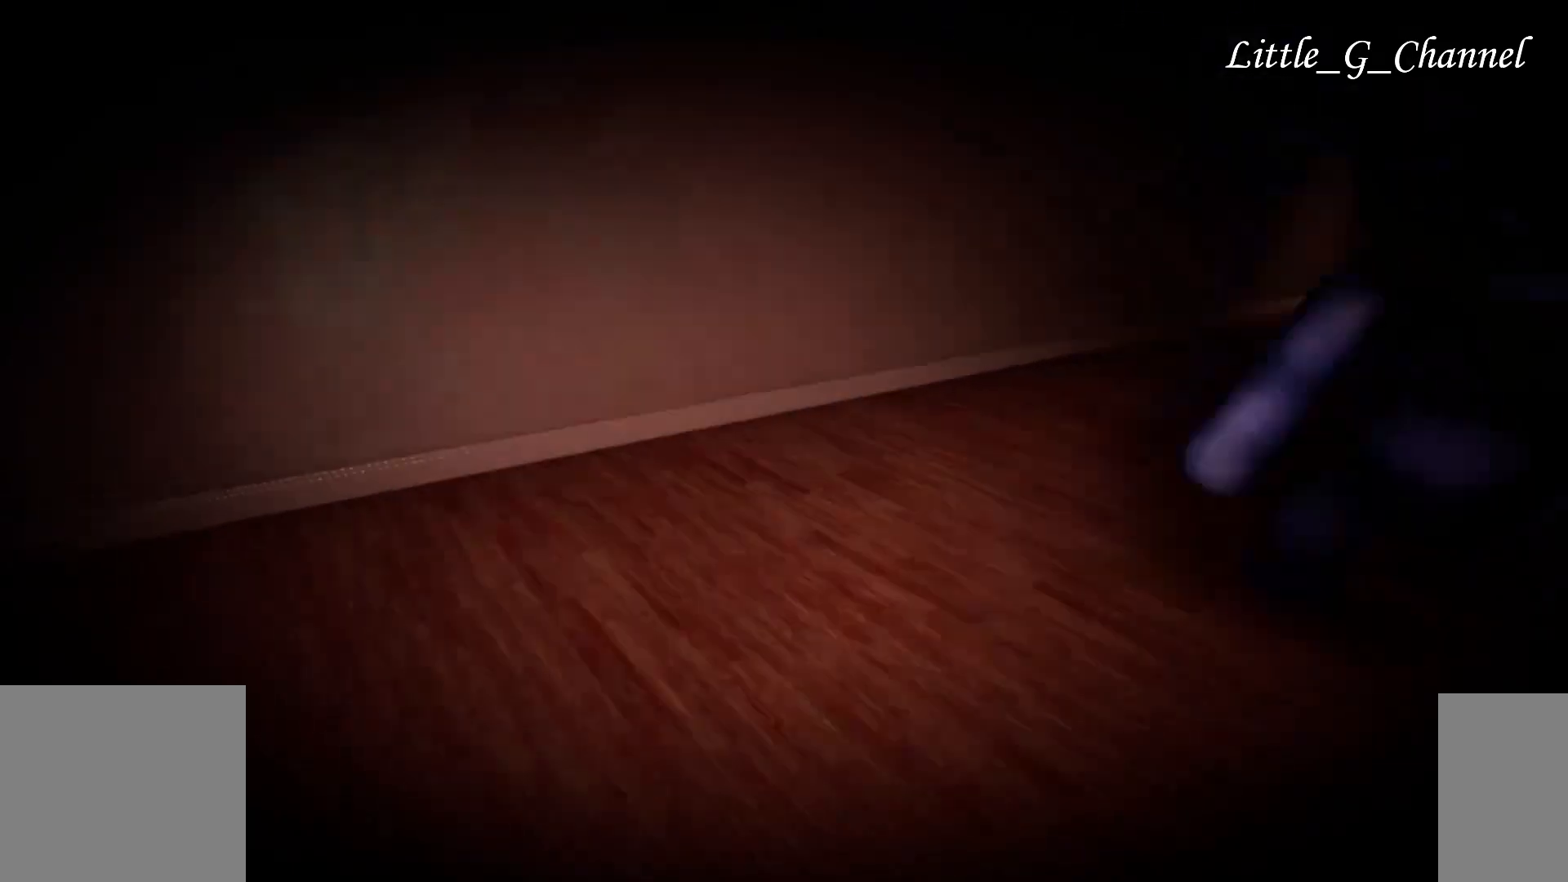
{"keys": ["w"], "mouse": [], "events": [[417, "a", "up"]]}
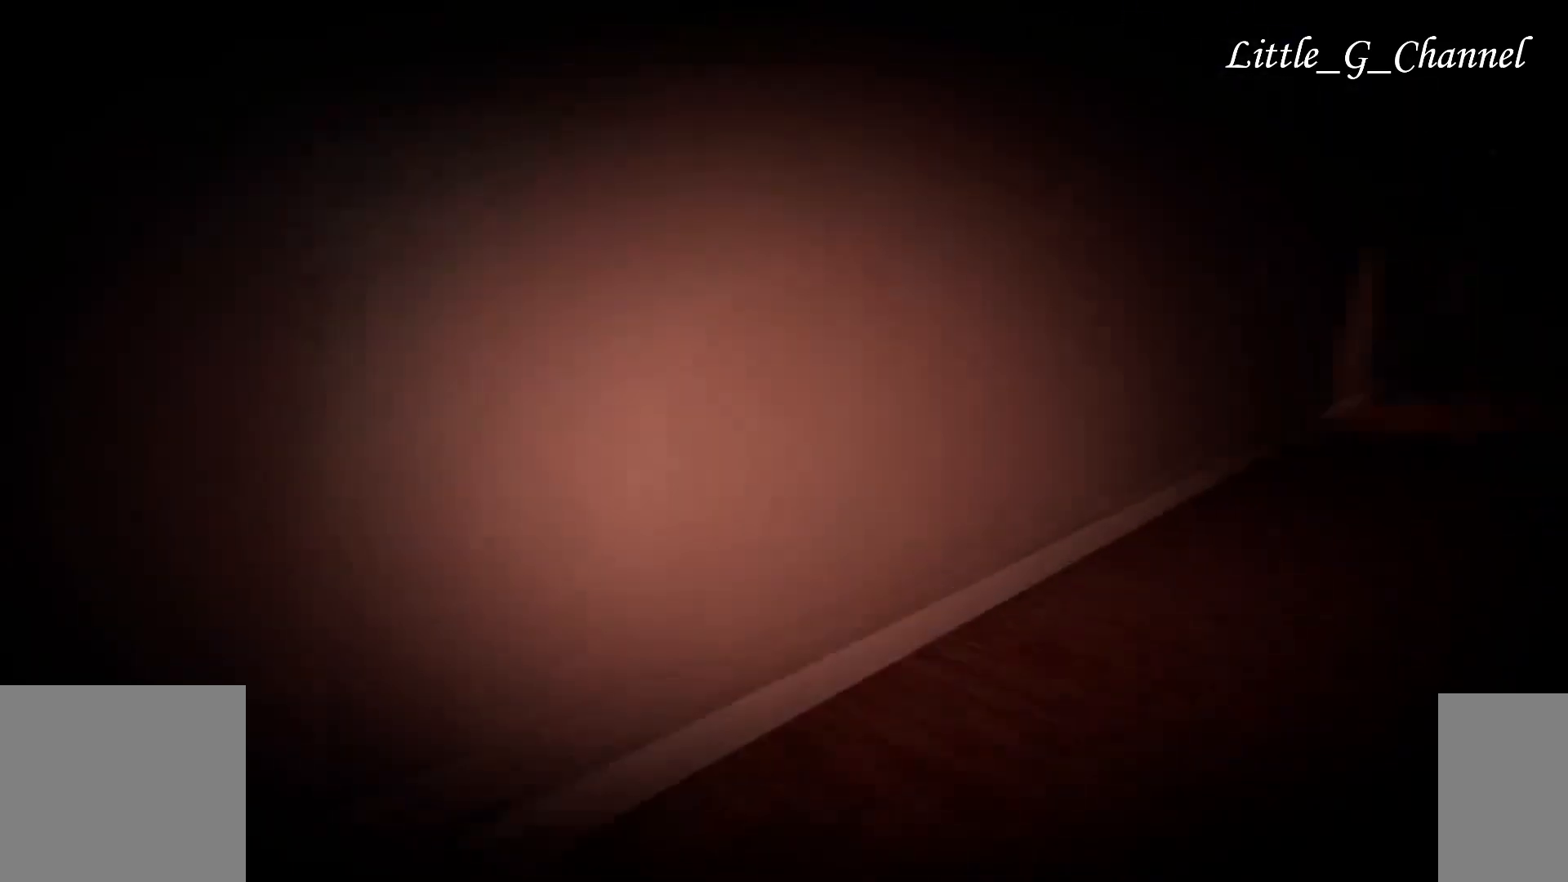
{"keys": ["w"], "mouse": [], "events": []}
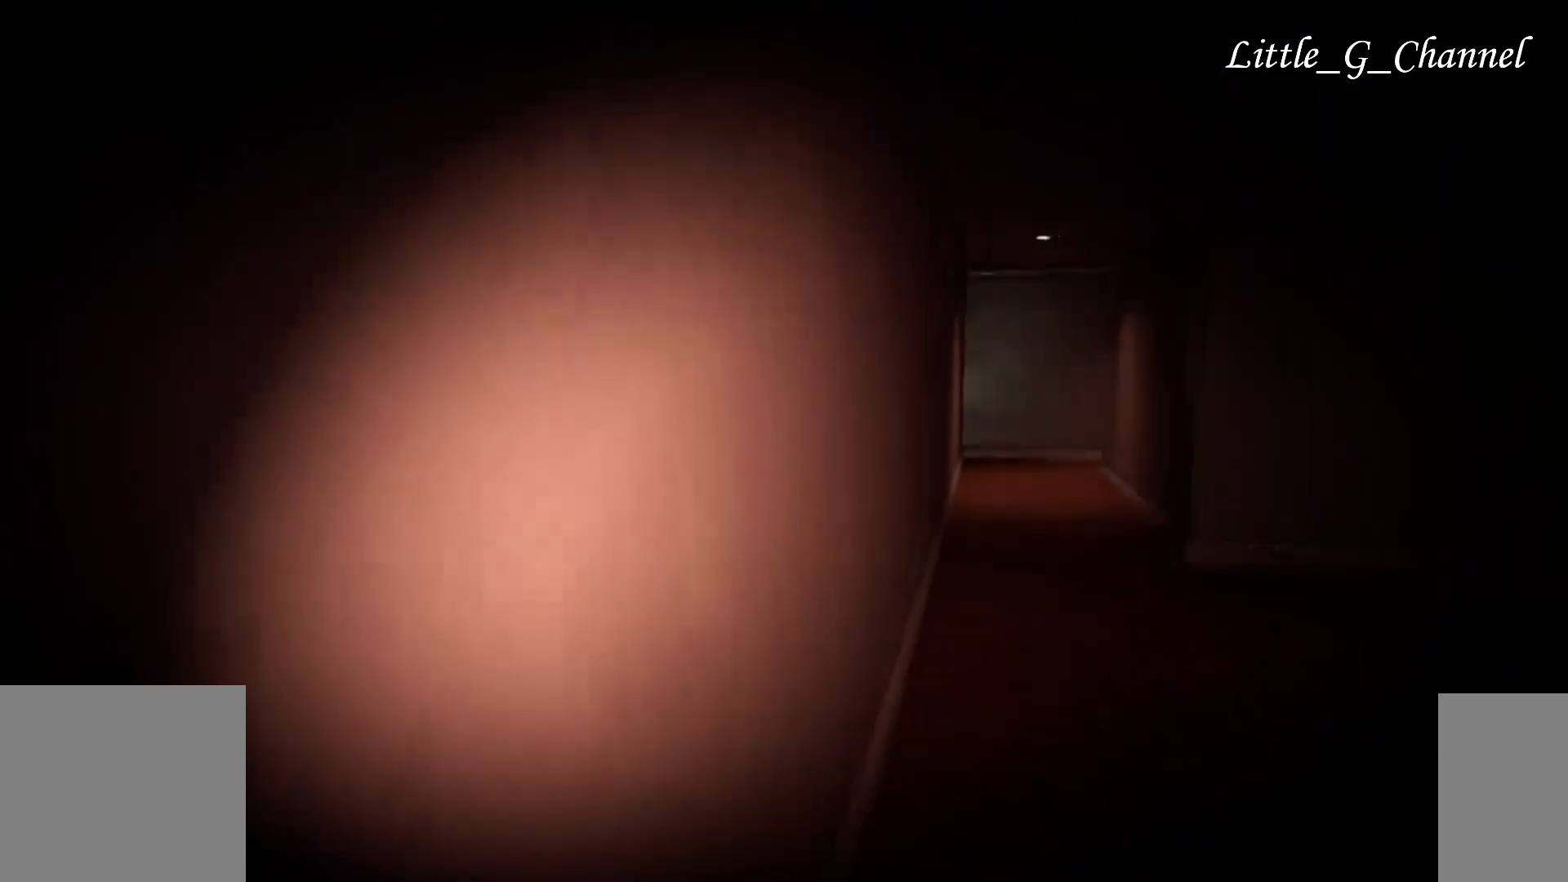
{"keys": ["w"], "mouse": [], "events": []}
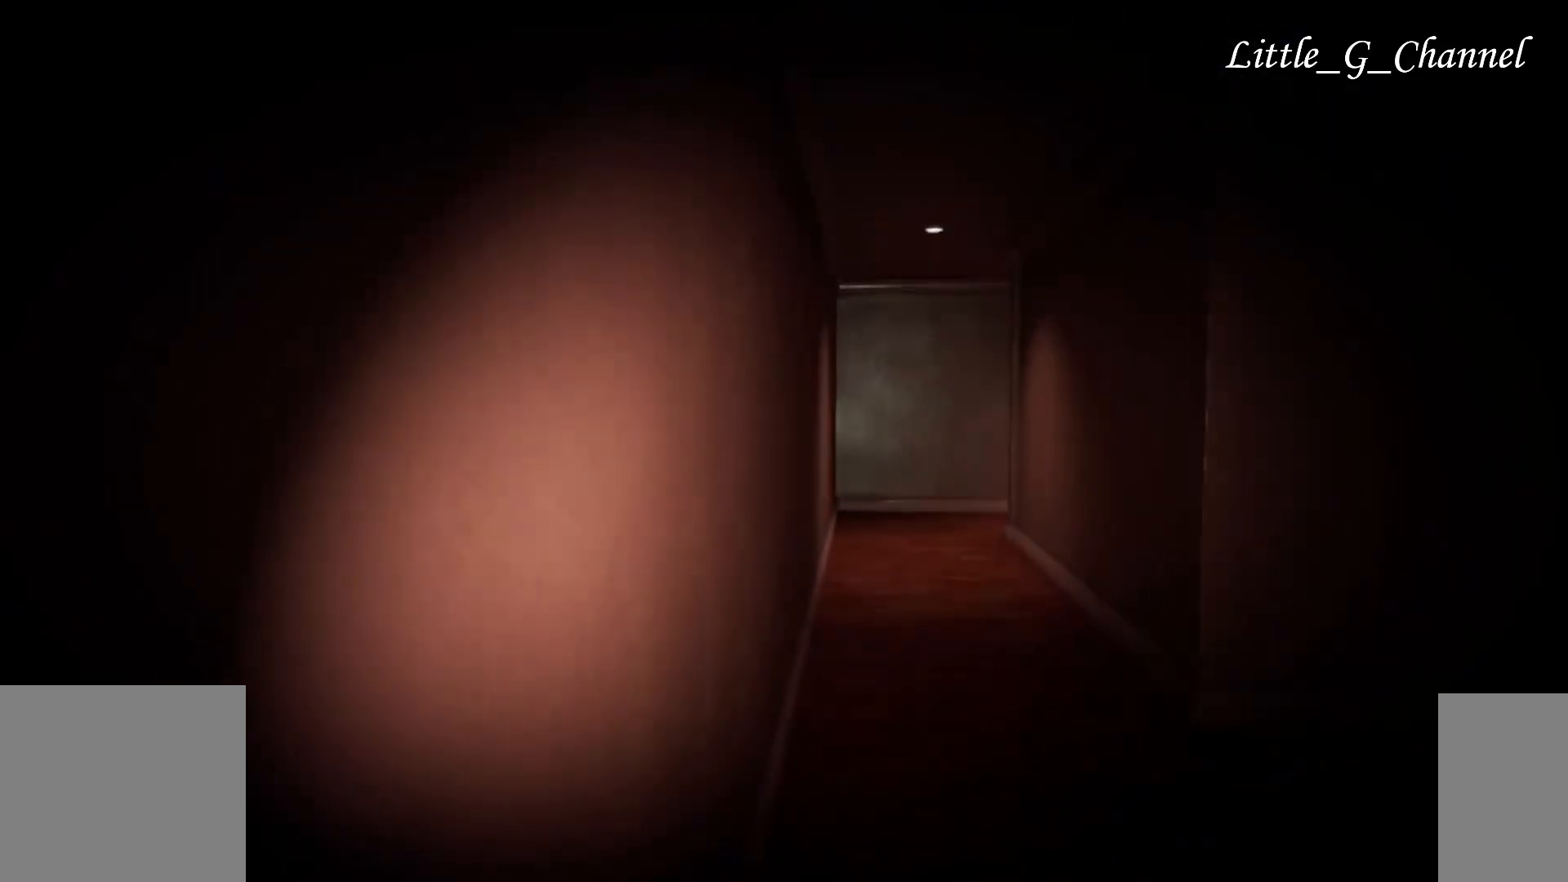
{"keys": ["w"], "mouse": [], "events": []}
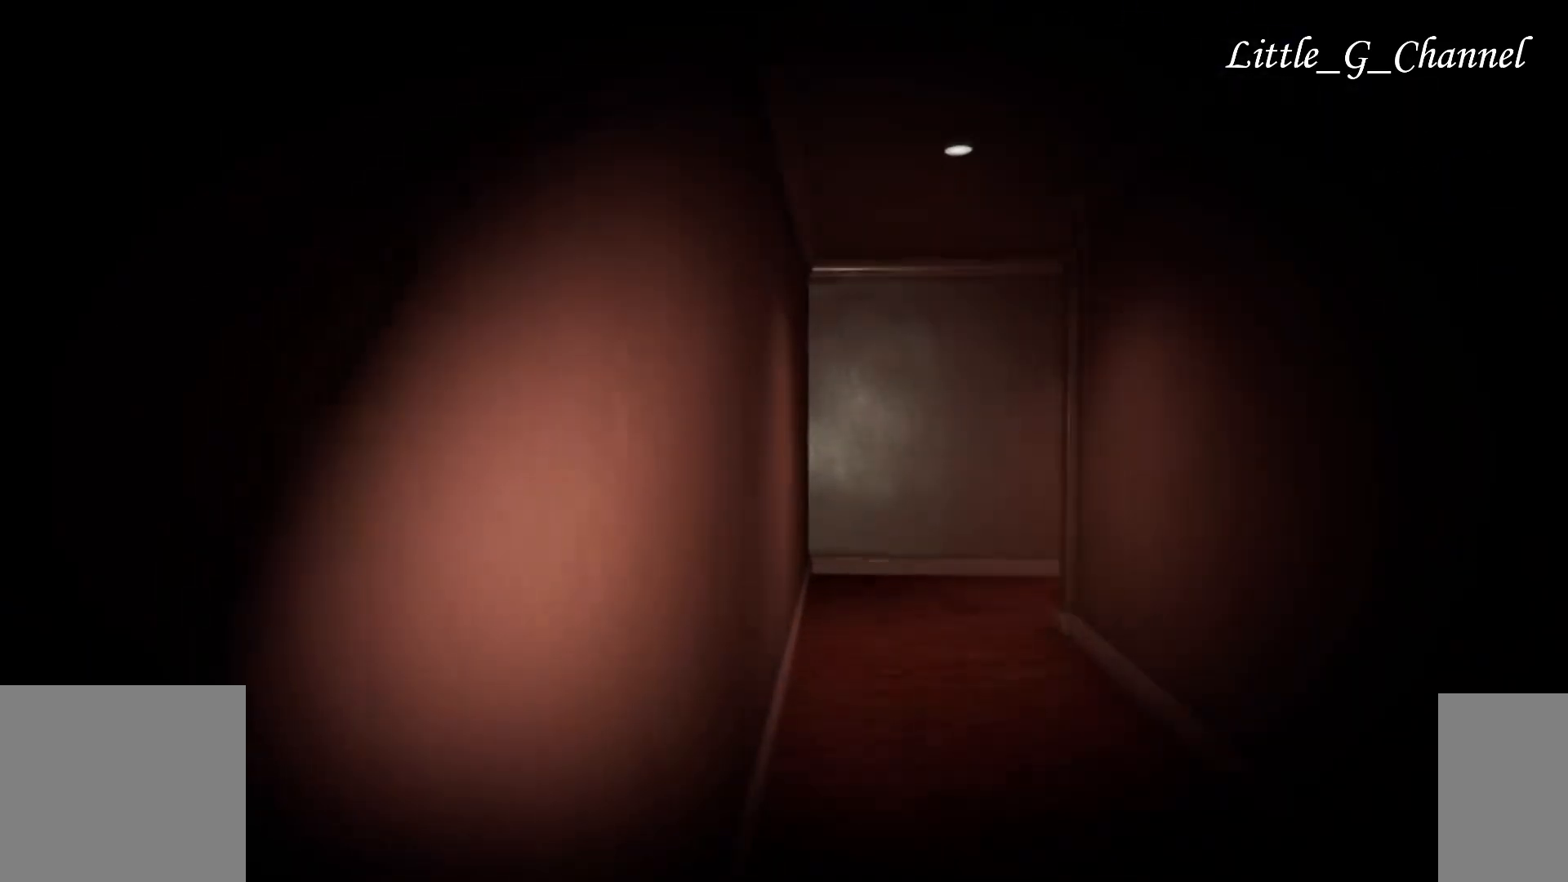
{"keys": ["w"], "mouse": [], "events": []}
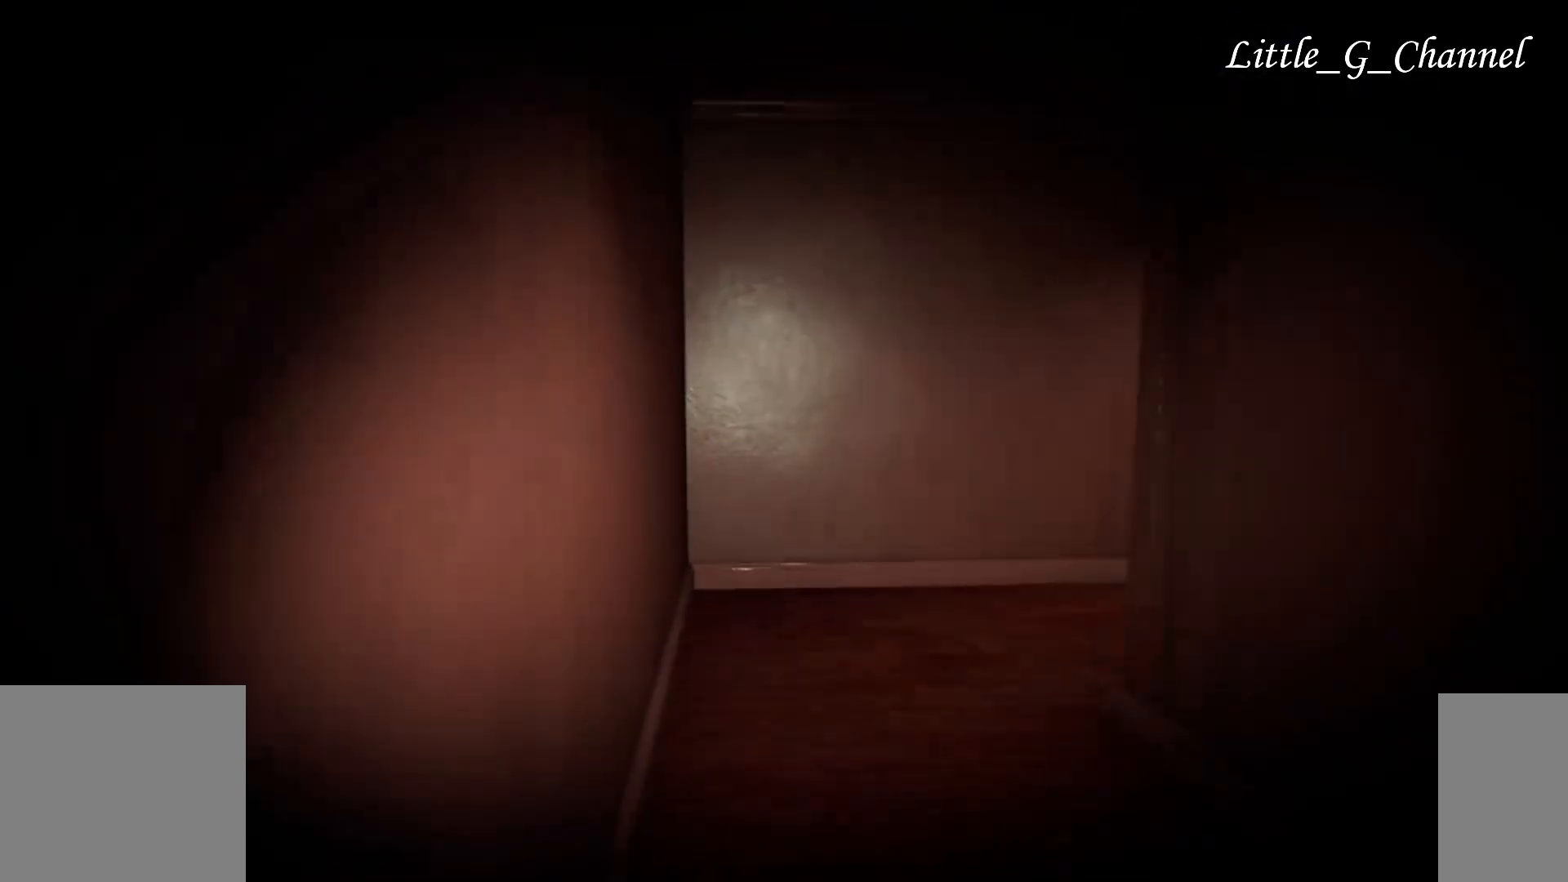
{"keys": ["w"], "mouse": [], "events": []}
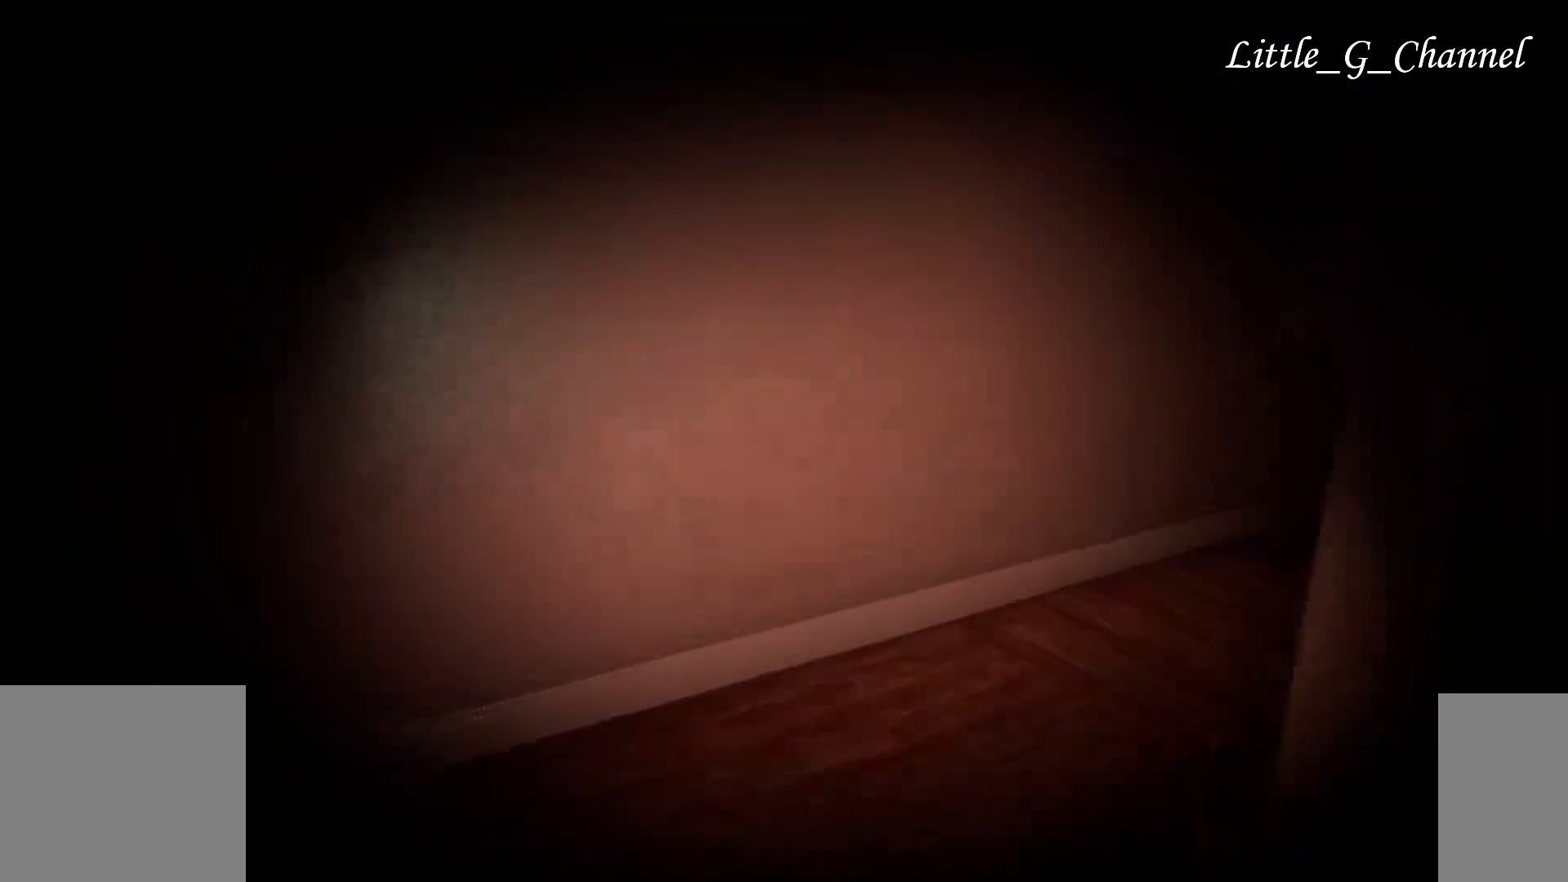
{"keys": ["d", "w"], "mouse": [], "events": [[133, "d", "down"]]}
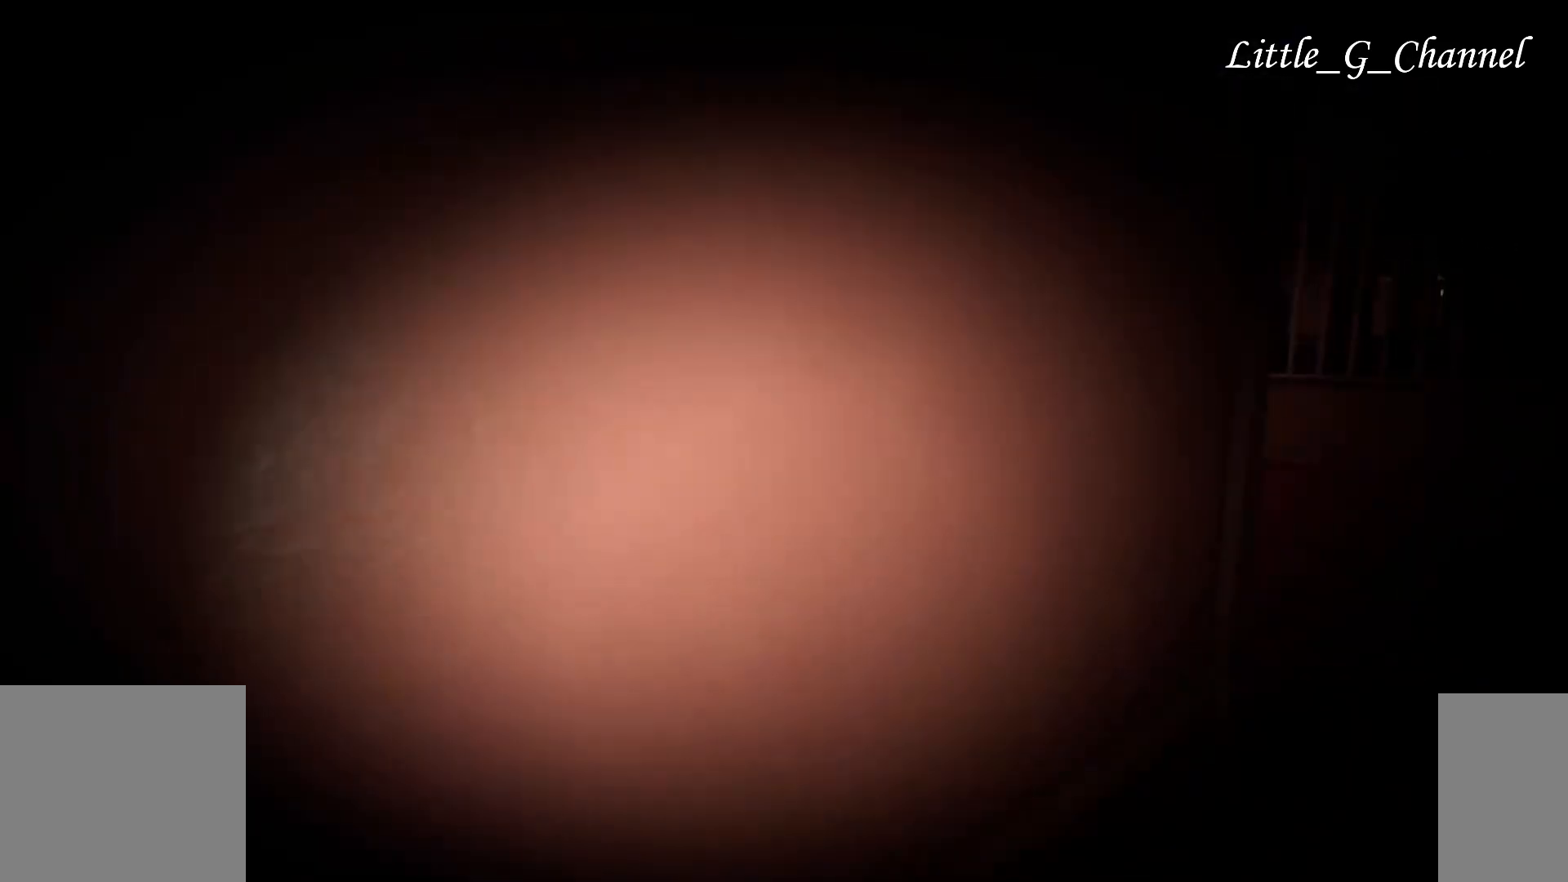
{"keys": ["d", "w"], "mouse": [], "events": []}
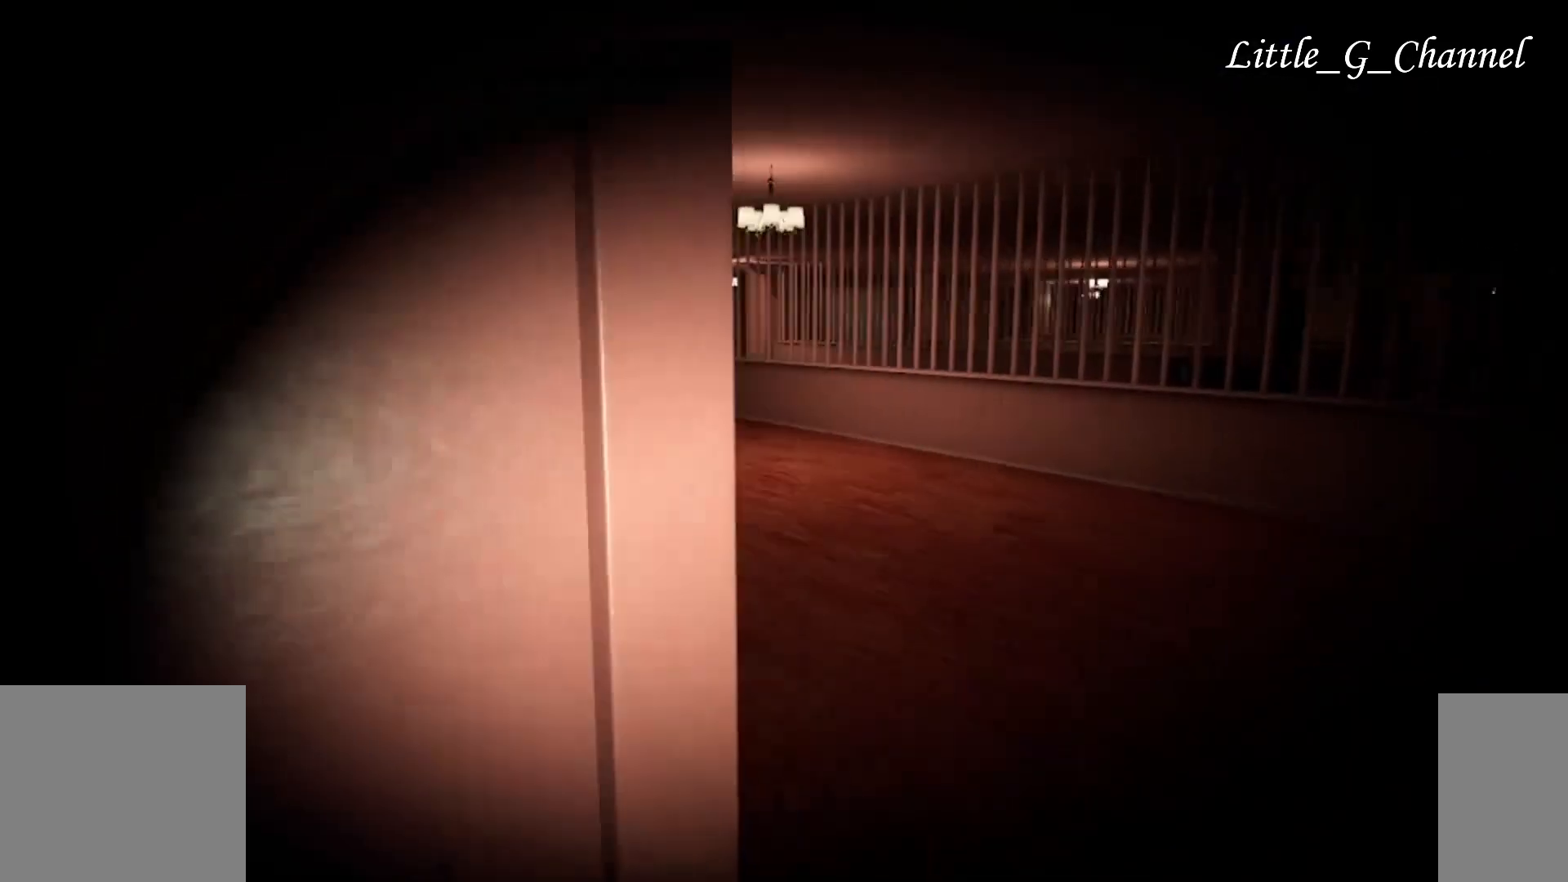
{"keys": ["w"], "mouse": [], "events": [[117, "d", "up"]]}
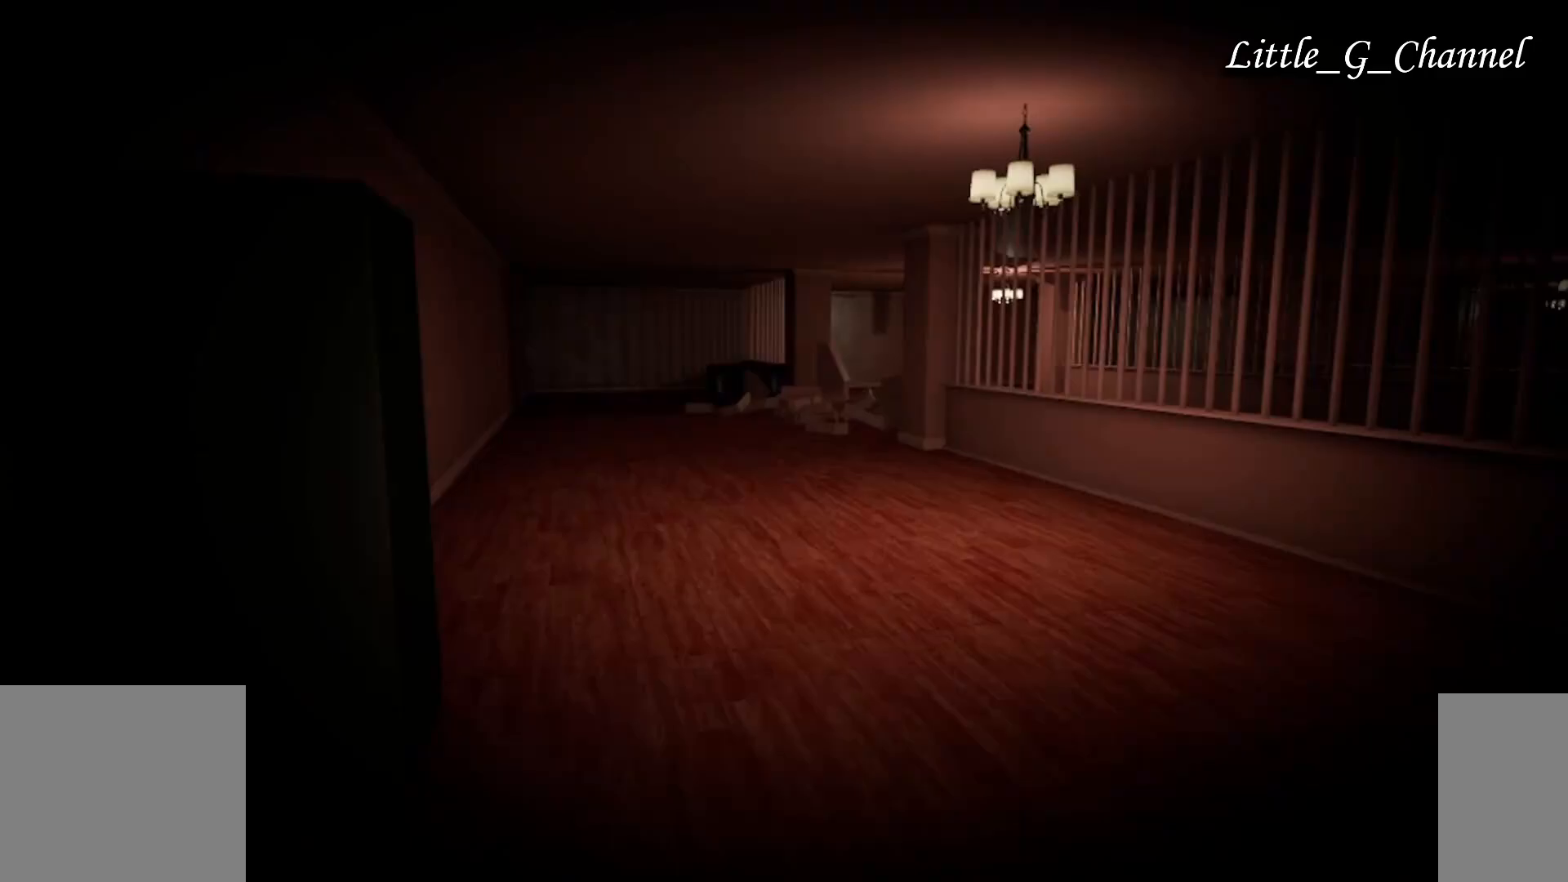
{"keys": ["w"], "mouse": [], "events": []}
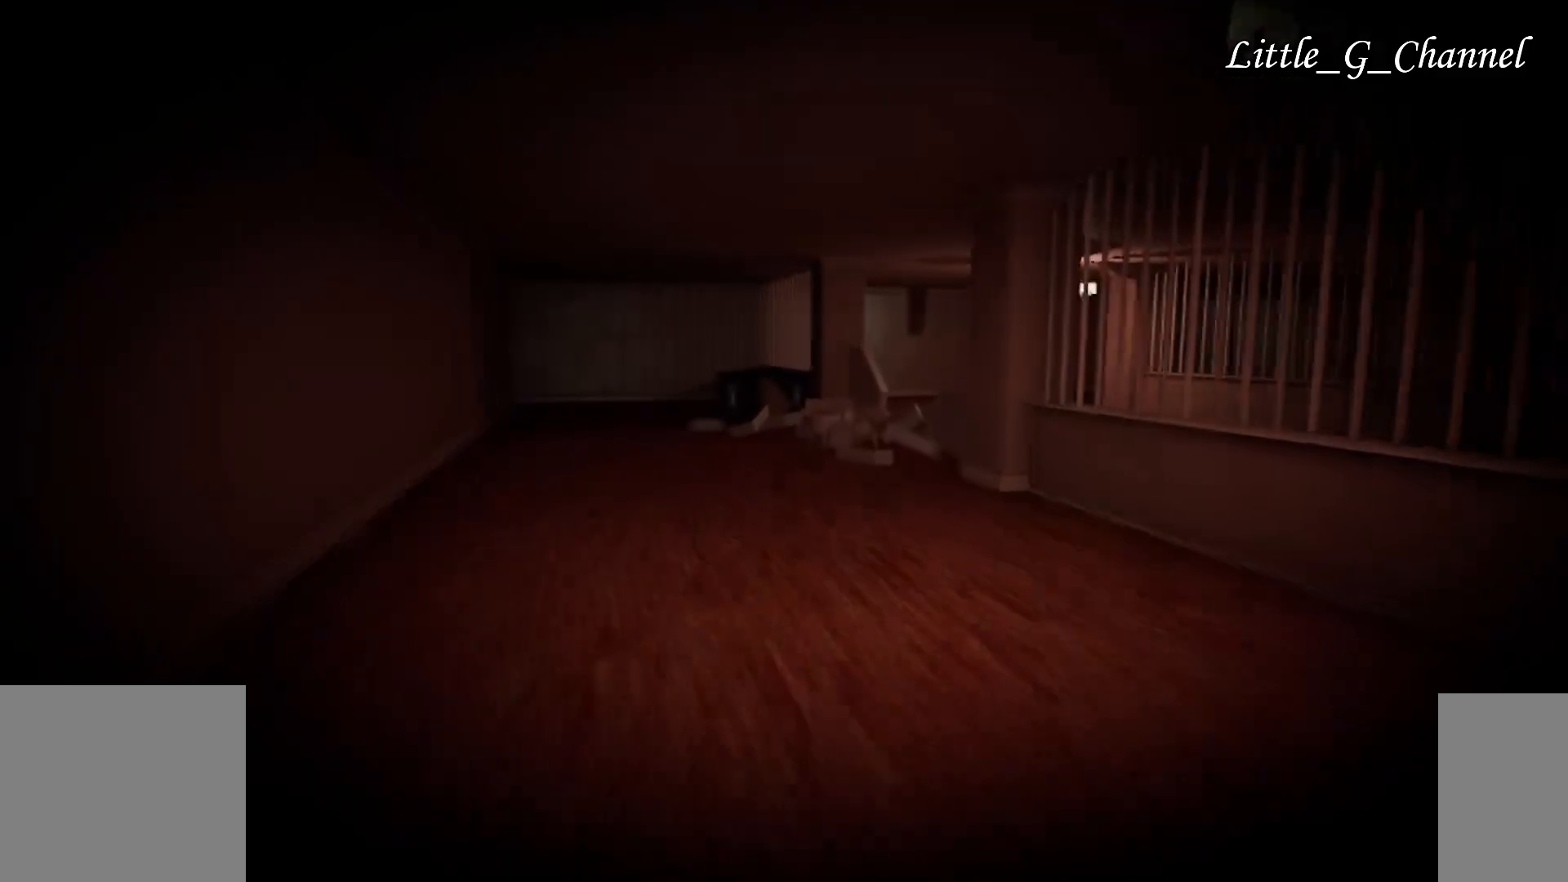
{"keys": ["w"], "mouse": [], "events": []}
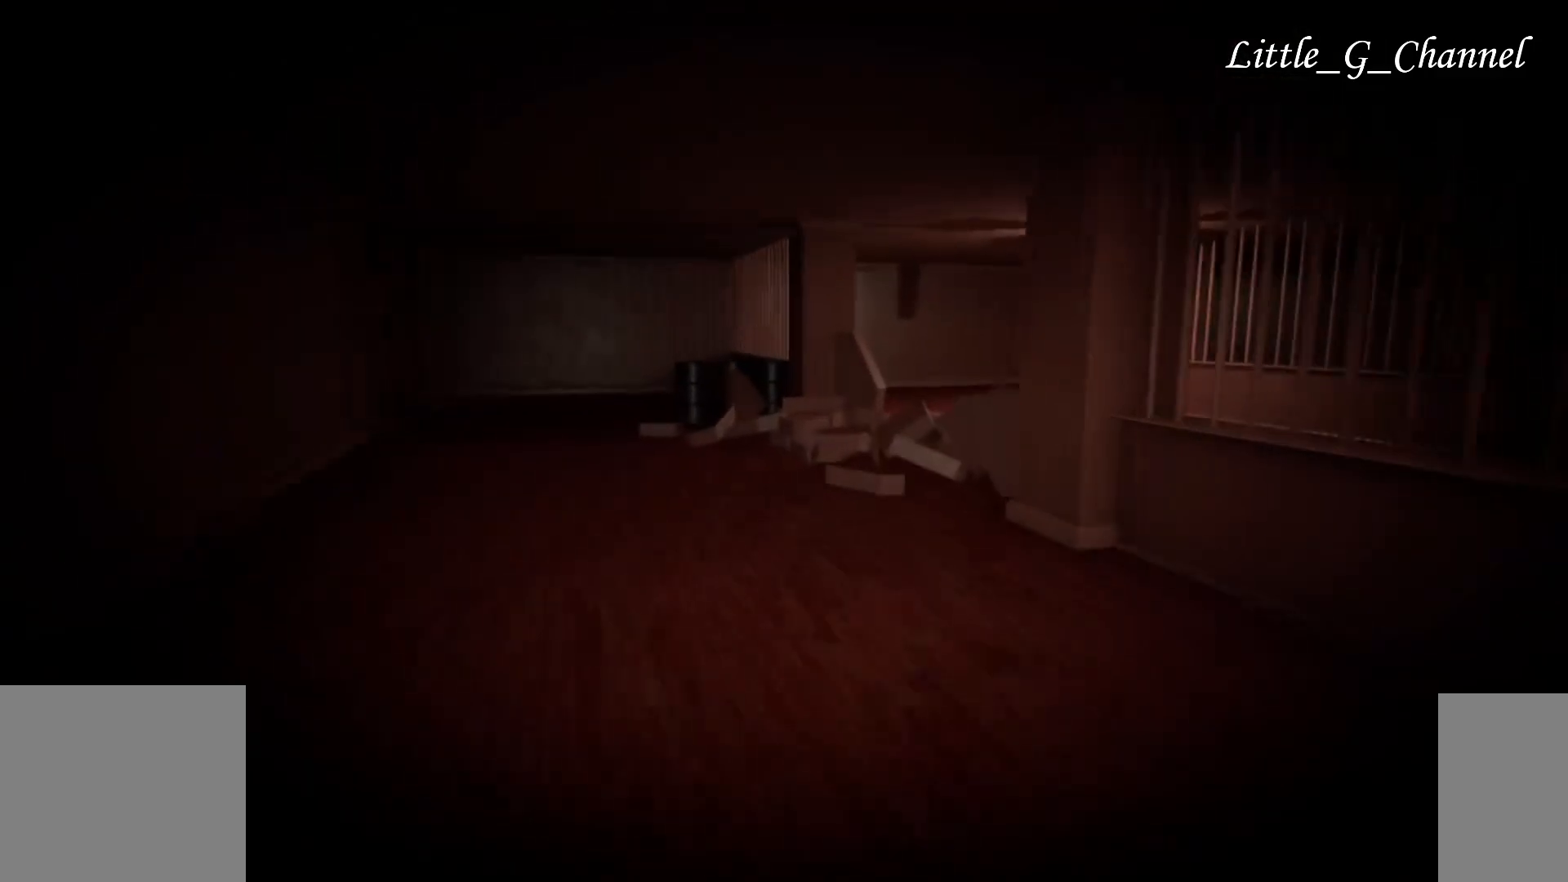
{"keys": ["w"], "mouse": [], "events": []}